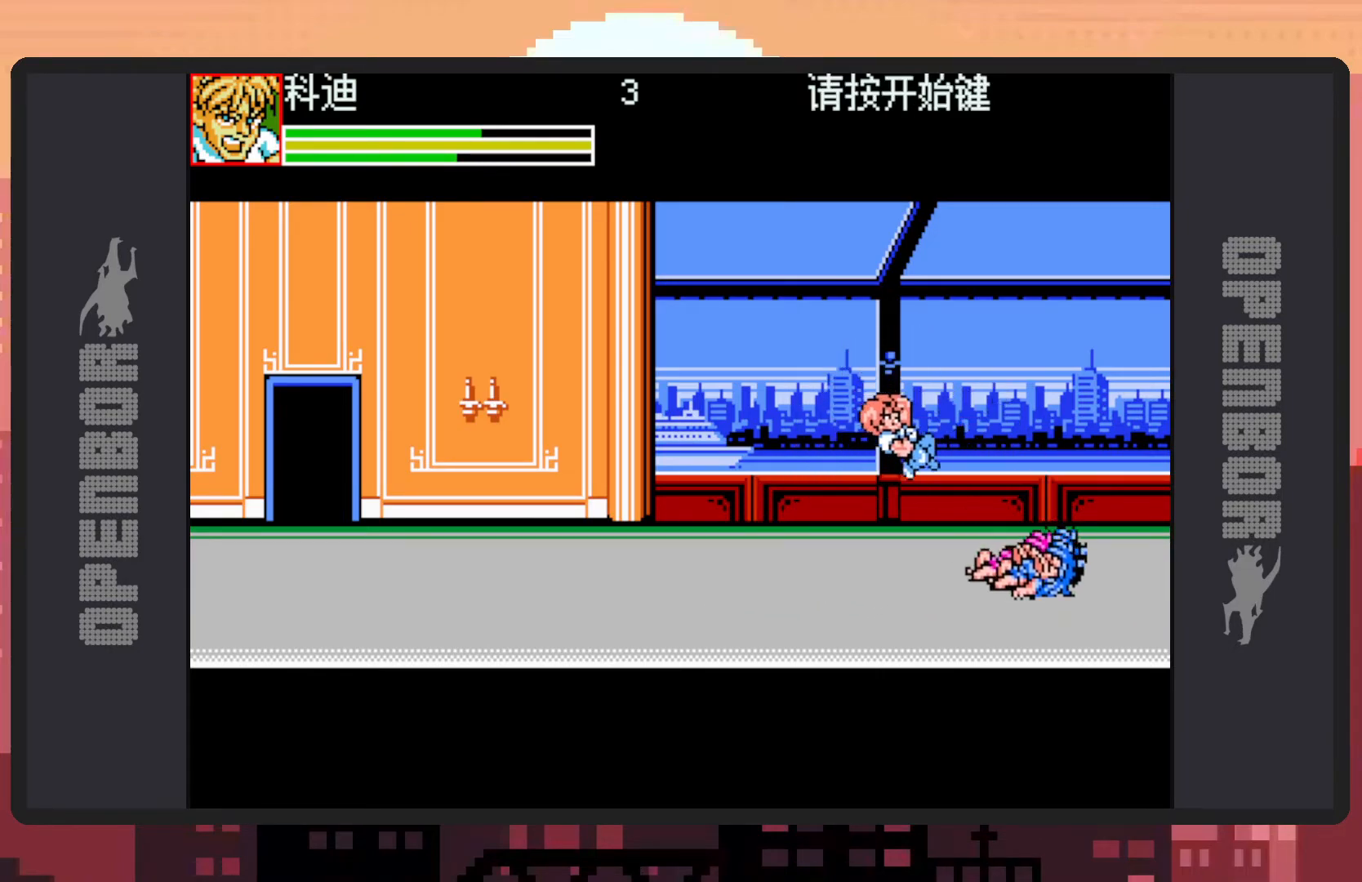
Gameplay with a controller (Nintendo layout); each line is a JSON object with the inputs held at the frame after it. "events" lists button and stick changes between this image and that frame as [ms after this image, input, new state], when the widget could be followed in between. Not read: L2 L3 R2 R3 left_stick right_stick.
{"buttons": ["DPAD_LEFT"], "events": [[50, "DPAD_LEFT", "down"], [351, "B", "down"], [484, "B", "up"]]}
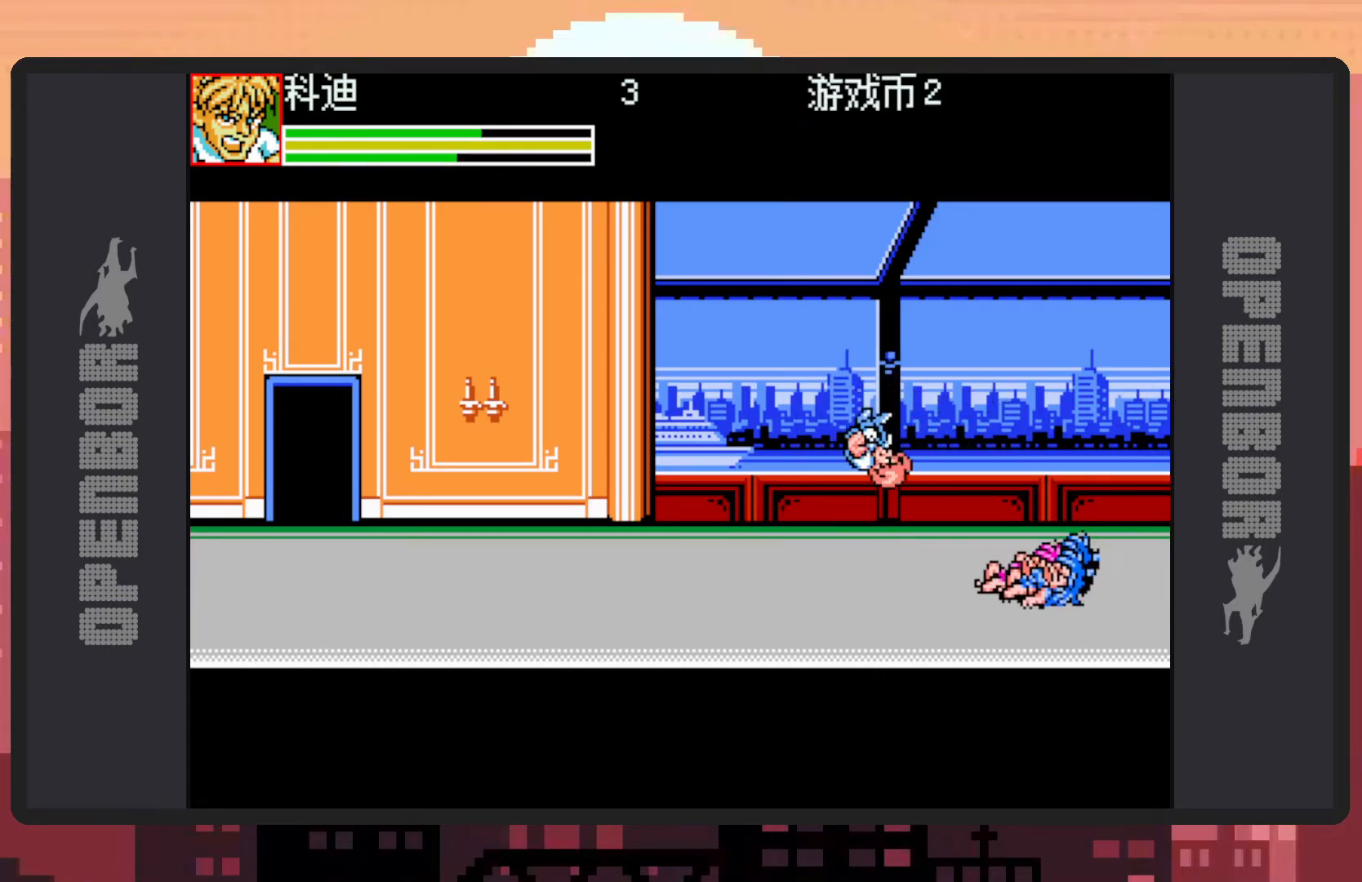
{"buttons": ["DPAD_RIGHT"], "events": [[67, "Y", "down"], [117, "Y", "up"], [167, "DPAD_LEFT", "up"], [167, "Y", "down"], [200, "Y", "up"], [250, "Y", "down"], [300, "Y", "up"], [350, "DPAD_RIGHT", "down"]]}
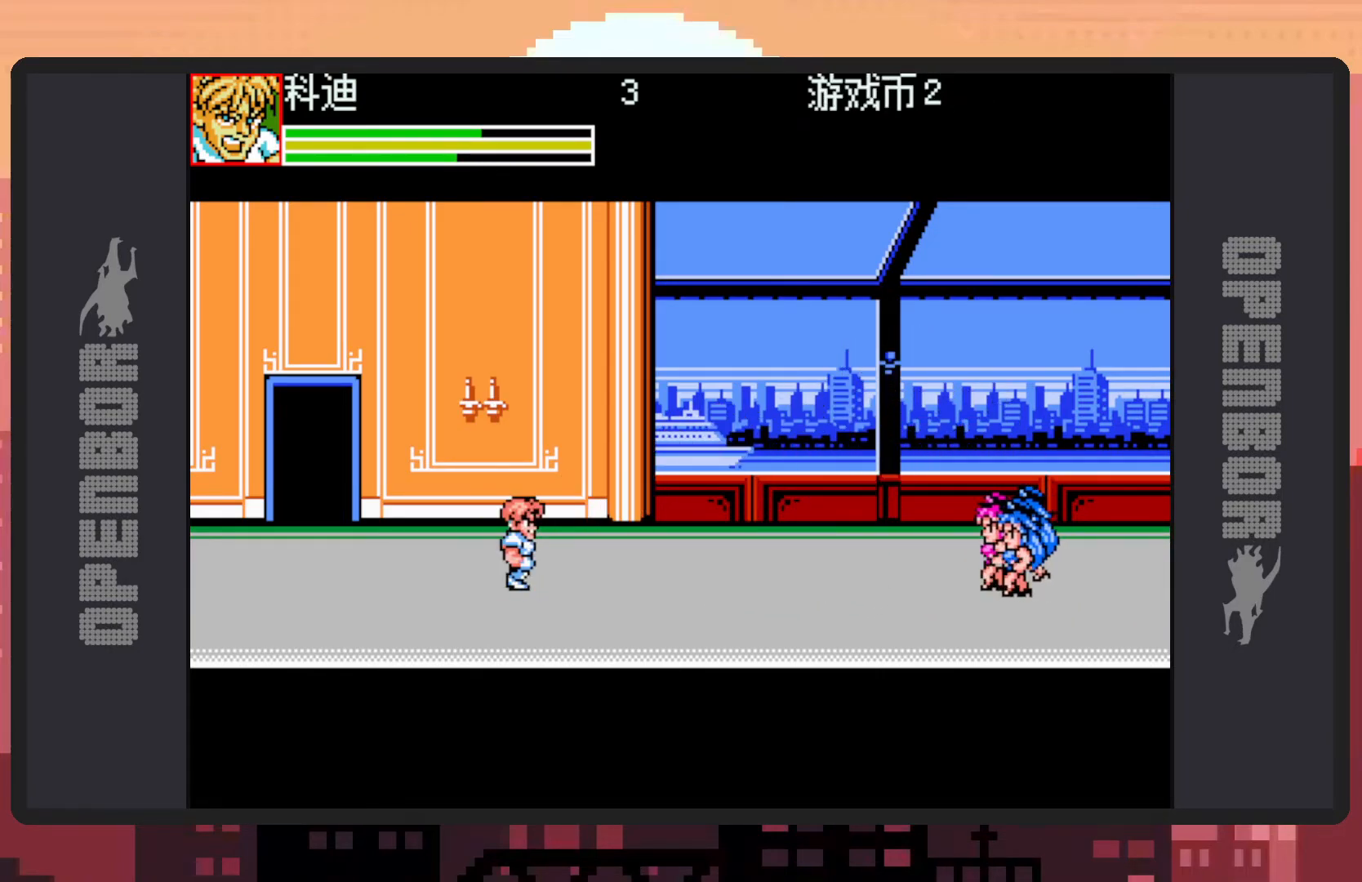
{"buttons": [], "events": [[117, "B", "down"], [234, "B", "up"], [334, "DPAD_RIGHT", "up"], [351, "Y", "down"], [401, "Y", "up"], [434, "Y", "down"], [484, "Y", "up"]]}
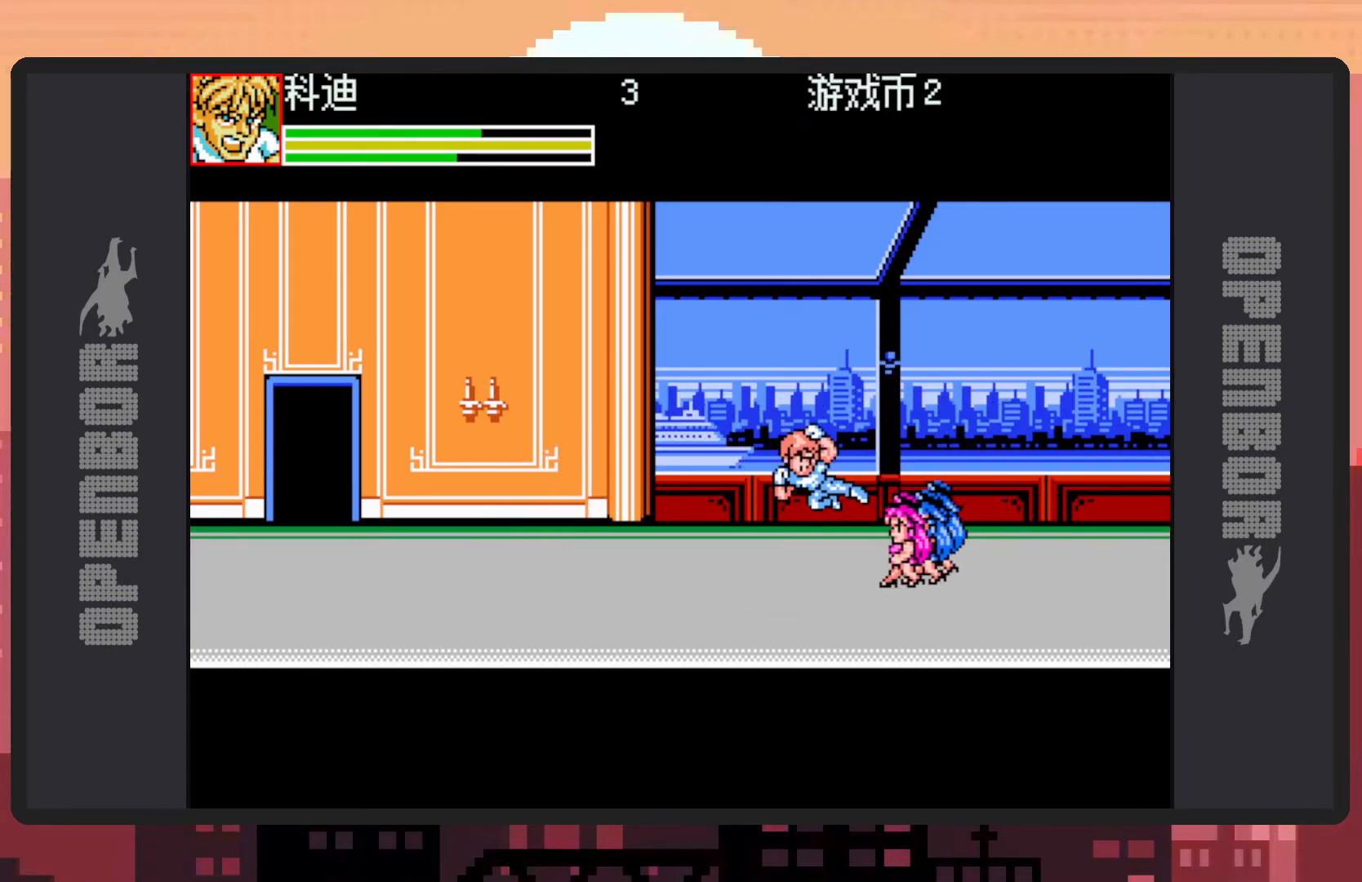
{"buttons": ["Y"], "events": [[16, "Y", "down"], [67, "Y", "up"], [117, "Y", "down"], [150, "Y", "up"], [200, "Y", "down"], [250, "Y", "up"], [300, "Y", "down"], [333, "Y", "up"], [384, "Y", "down"], [417, "Y", "up"], [467, "Y", "down"]]}
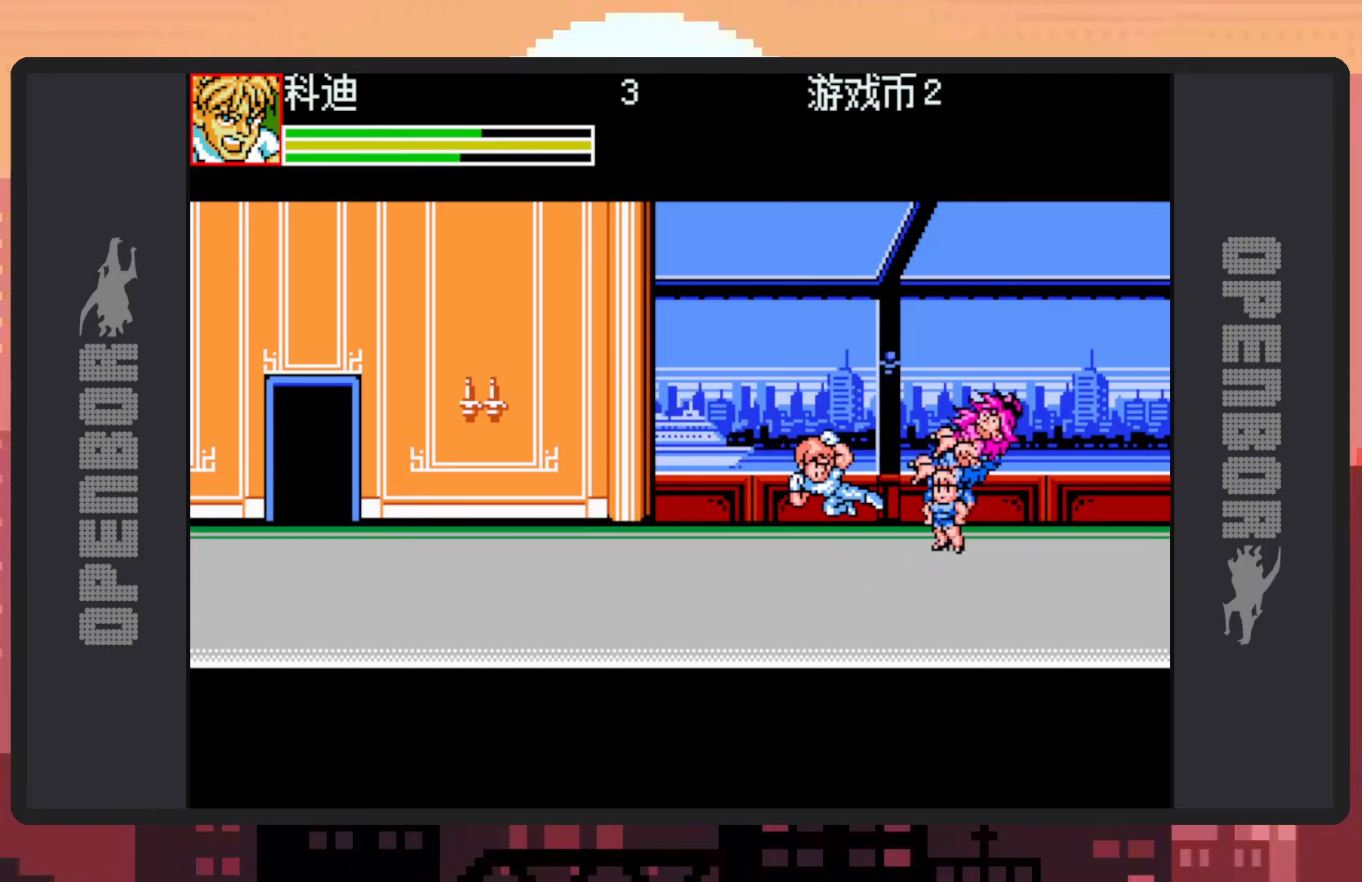
{"buttons": ["DPAD_LEFT"], "events": [[17, "Y", "up"], [84, "Y", "down"], [100, "Y", "up"], [150, "Y", "down"], [201, "Y", "up"], [234, "Y", "down"], [284, "Y", "up"], [334, "Y", "down"], [384, "Y", "up"], [417, "Y", "down"], [467, "Y", "up"], [484, "DPAD_LEFT", "down"]]}
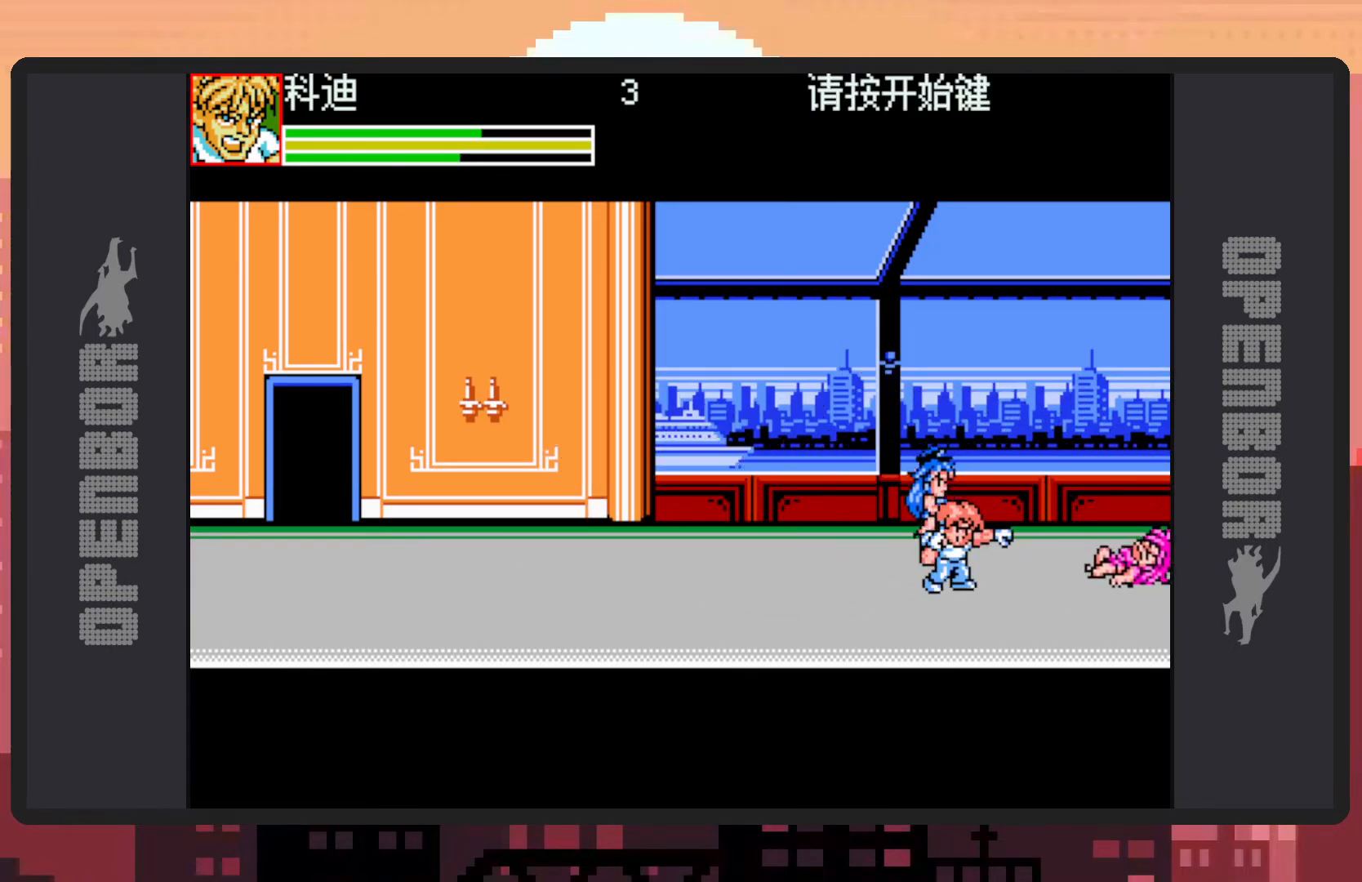
{"buttons": ["DPAD_UP", "DPAD_RIGHT"], "events": [[33, "DPAD_UP", "down"], [100, "DPAD_LEFT", "up"], [167, "DPAD_LEFT", "down"], [300, "DPAD_LEFT", "up"], [317, "DPAD_RIGHT", "down"], [400, "DPAD_UP", "up"], [417, "DPAD_UP", "down"]]}
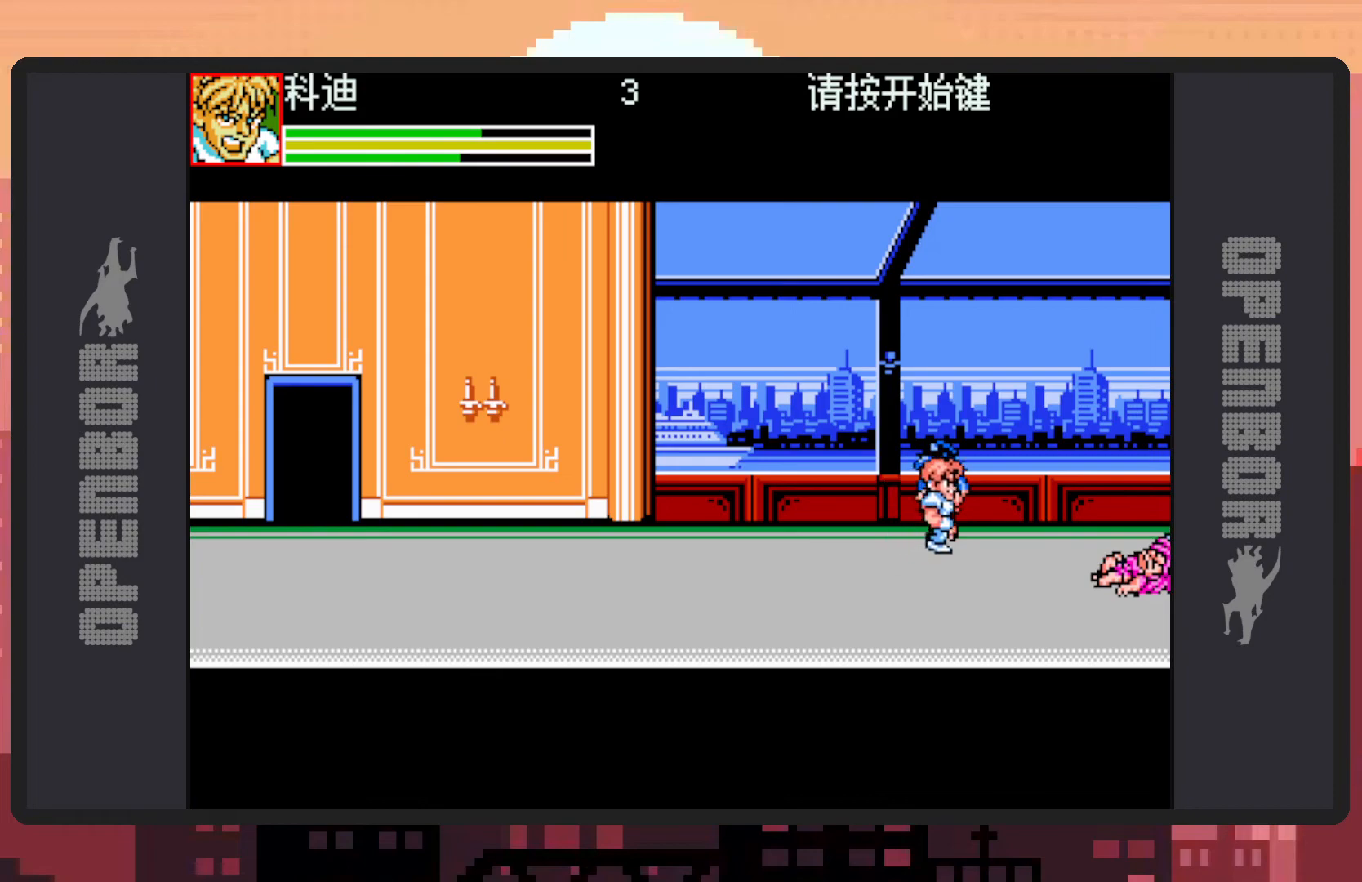
{"buttons": ["Y"], "events": [[201, "DPAD_RIGHT", "up"], [201, "Y", "down"], [251, "Y", "up"], [267, "DPAD_UP", "up"], [301, "Y", "down"], [351, "Y", "up"], [384, "Y", "down"], [434, "Y", "up"], [467, "Y", "down"]]}
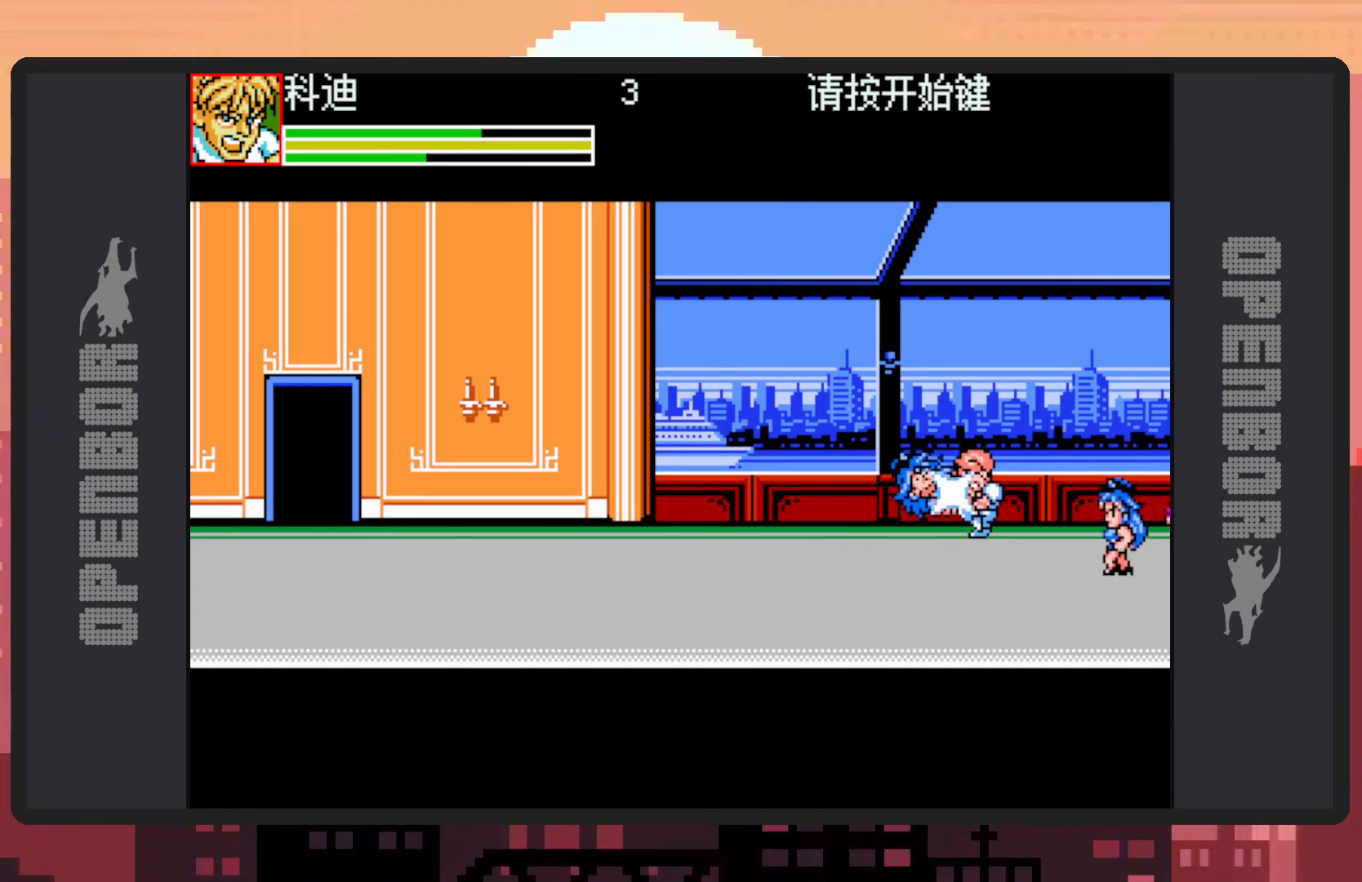
{"buttons": ["DPAD_LEFT"], "events": [[16, "Y", "up"], [67, "Y", "down"], [117, "Y", "up"], [150, "Y", "down"], [200, "Y", "up"], [250, "Y", "down"], [283, "Y", "up"], [333, "Y", "down"], [384, "Y", "up"], [417, "Y", "down"], [434, "Y", "up"], [450, "DPAD_LEFT", "down"]]}
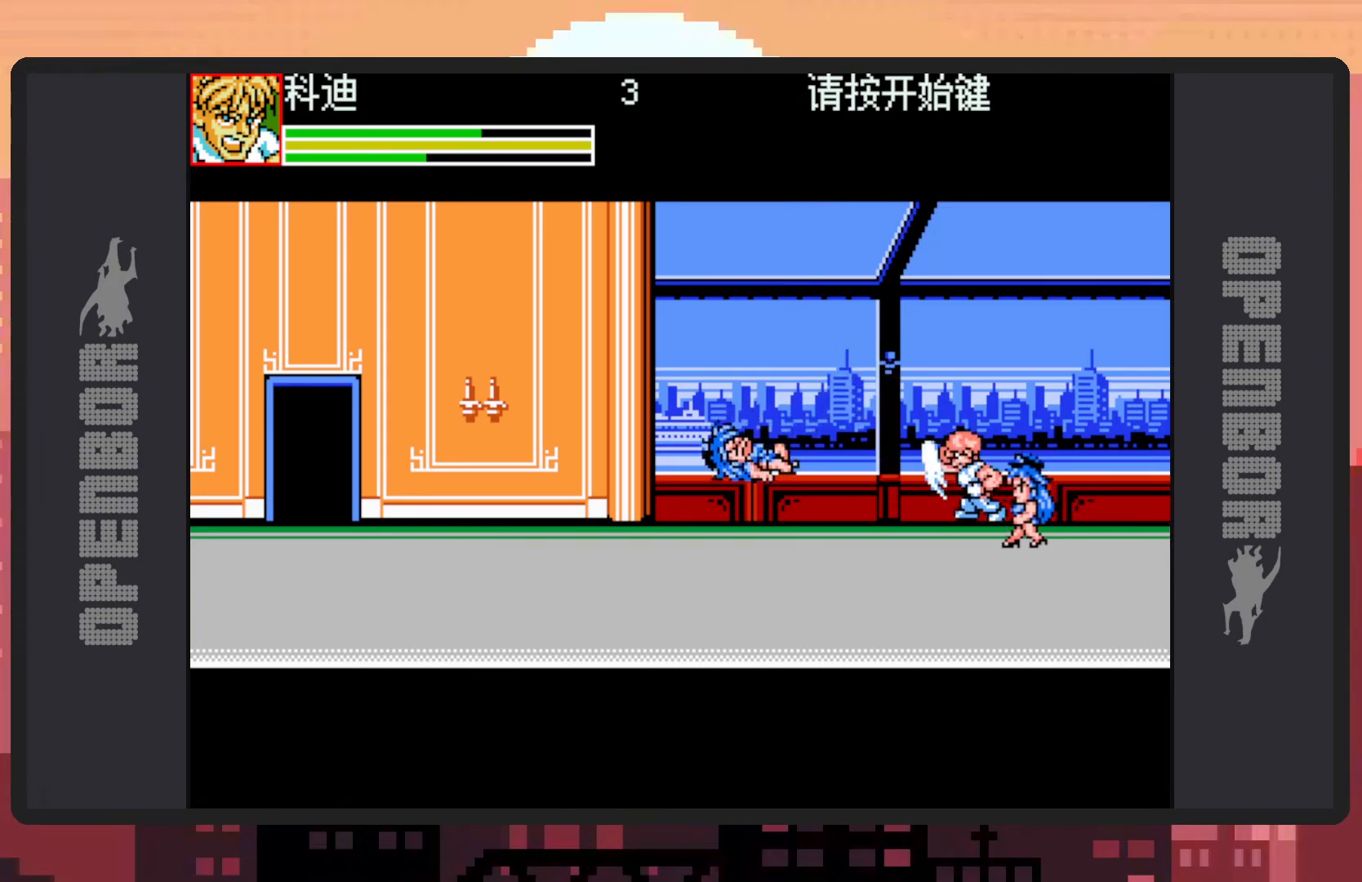
{"buttons": ["Y", "DPAD_LEFT"], "events": [[234, "B", "down"], [384, "B", "up"], [417, "B", "down"], [417, "Y", "down"], [484, "B", "up"], [484, "Y", "up"], [501, "Y", "down"]]}
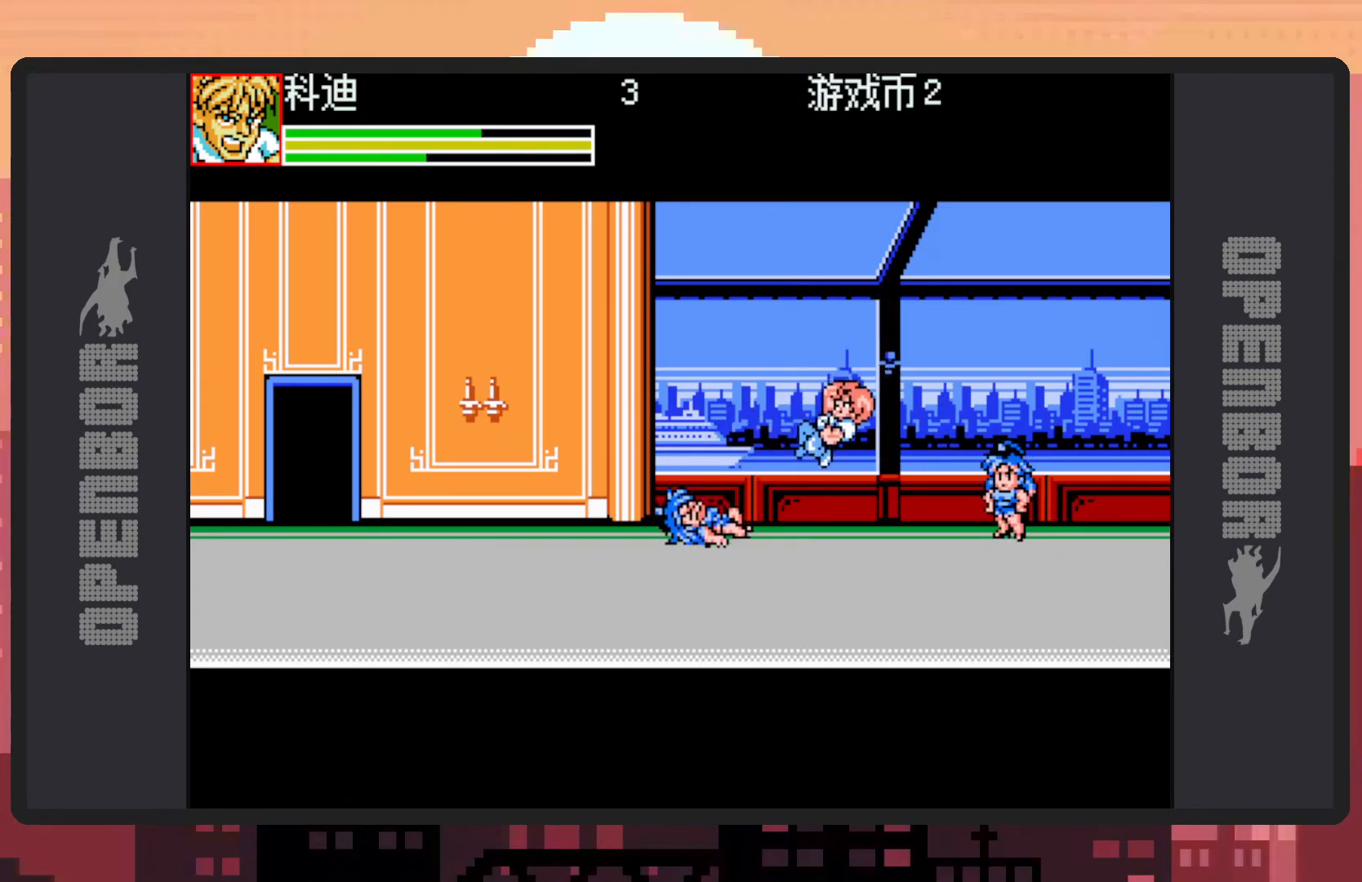
{"buttons": ["B", "DPAD_LEFT"], "events": [[50, "Y", "up"], [83, "Y", "down"], [133, "Y", "up"], [384, "B", "down"]]}
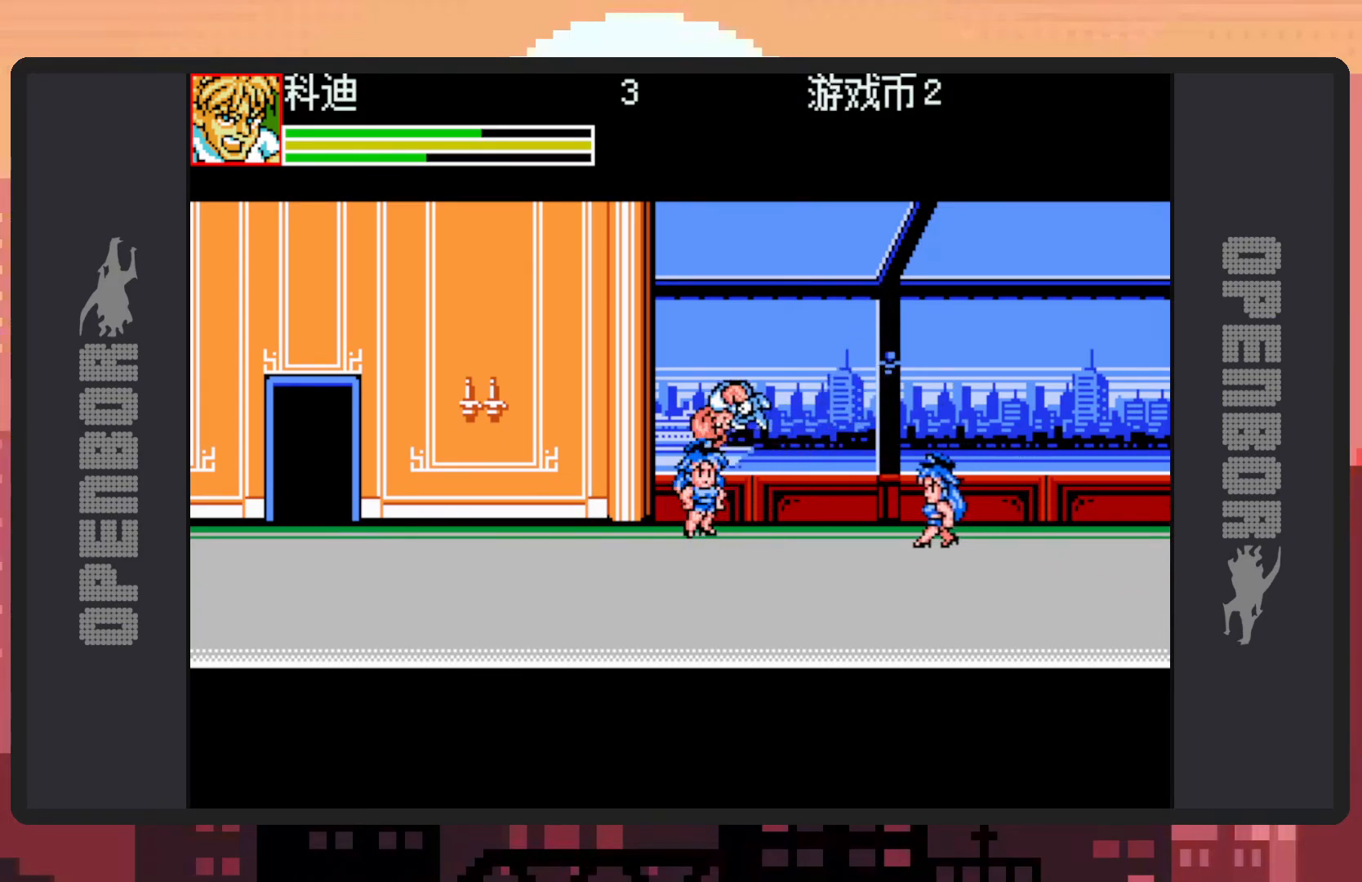
{"buttons": [], "events": [[50, "Y", "down"], [117, "Y", "up"], [134, "Y", "down"], [184, "Y", "up"], [234, "Y", "down"], [284, "Y", "up"], [317, "B", "up"], [317, "Y", "down"], [367, "Y", "up"], [417, "DPAD_LEFT", "up"]]}
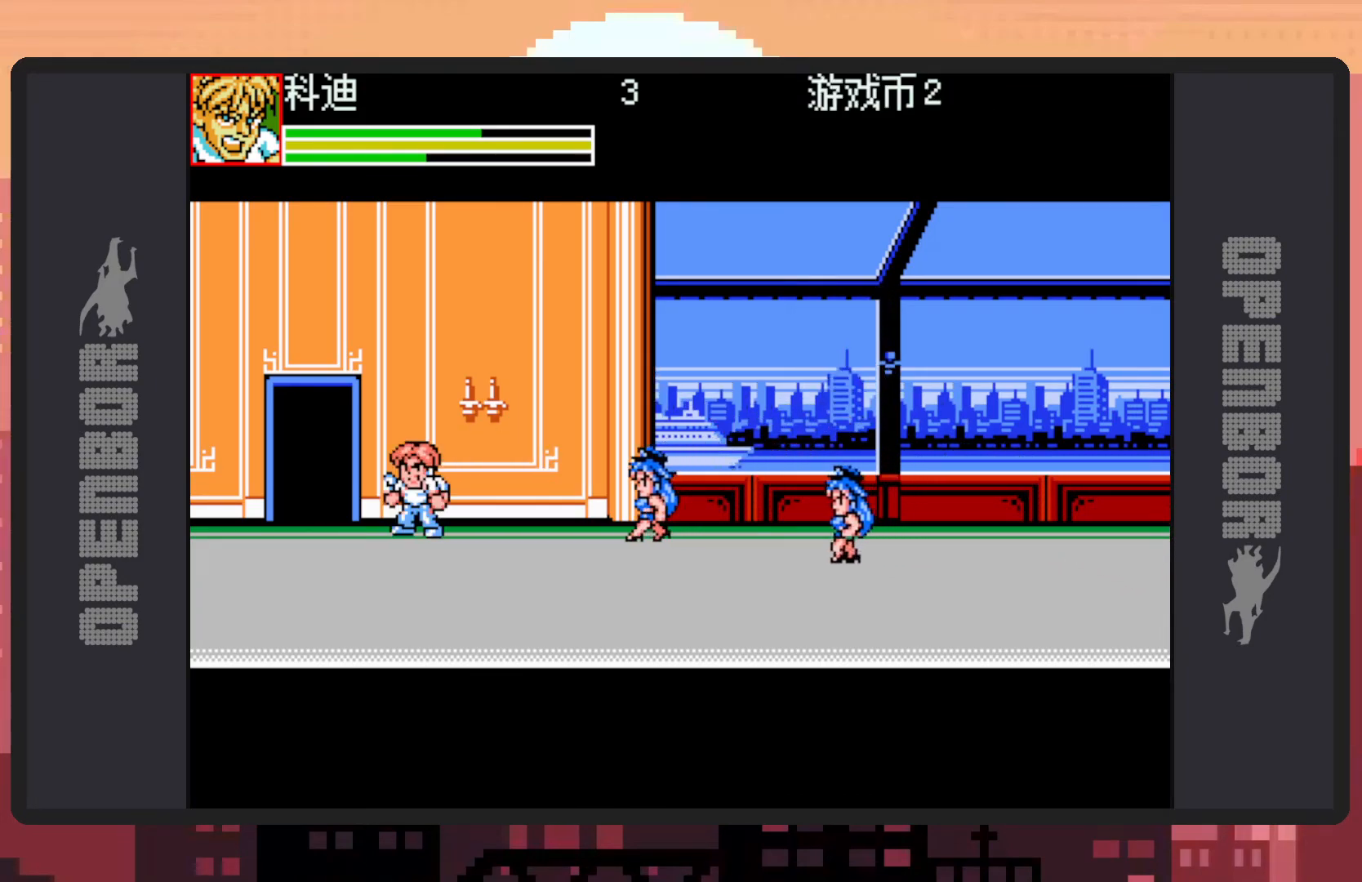
{"buttons": ["DPAD_DOWN", "DPAD_RIGHT"], "events": [[33, "DPAD_RIGHT", "down"], [467, "DPAD_DOWN", "down"]]}
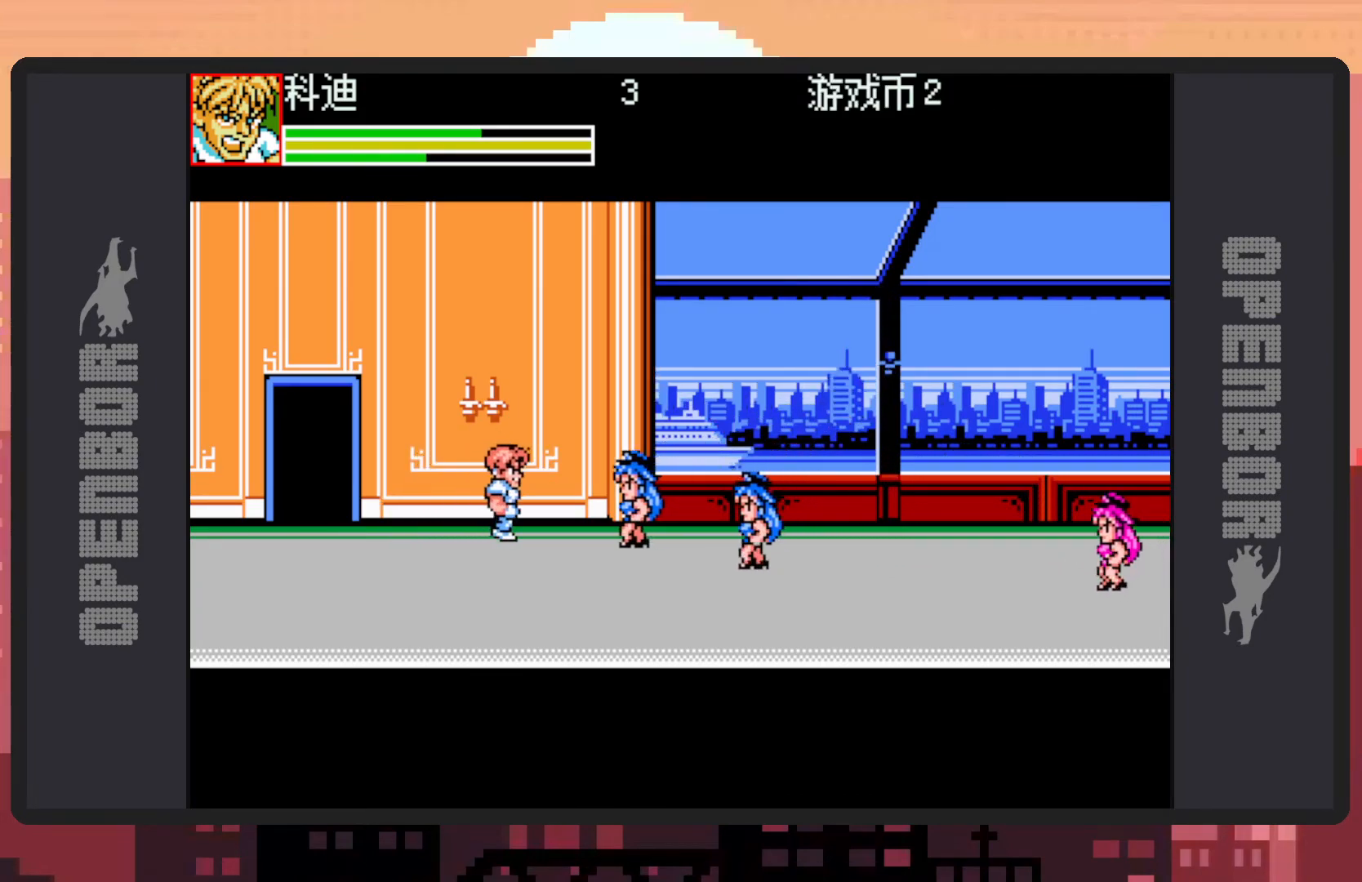
{"buttons": ["DPAD_RIGHT"], "events": [[167, "DPAD_DOWN", "up"], [251, "Y", "down"], [284, "Y", "up"], [334, "Y", "down"], [401, "Y", "up"], [417, "Y", "down"], [467, "Y", "up"]]}
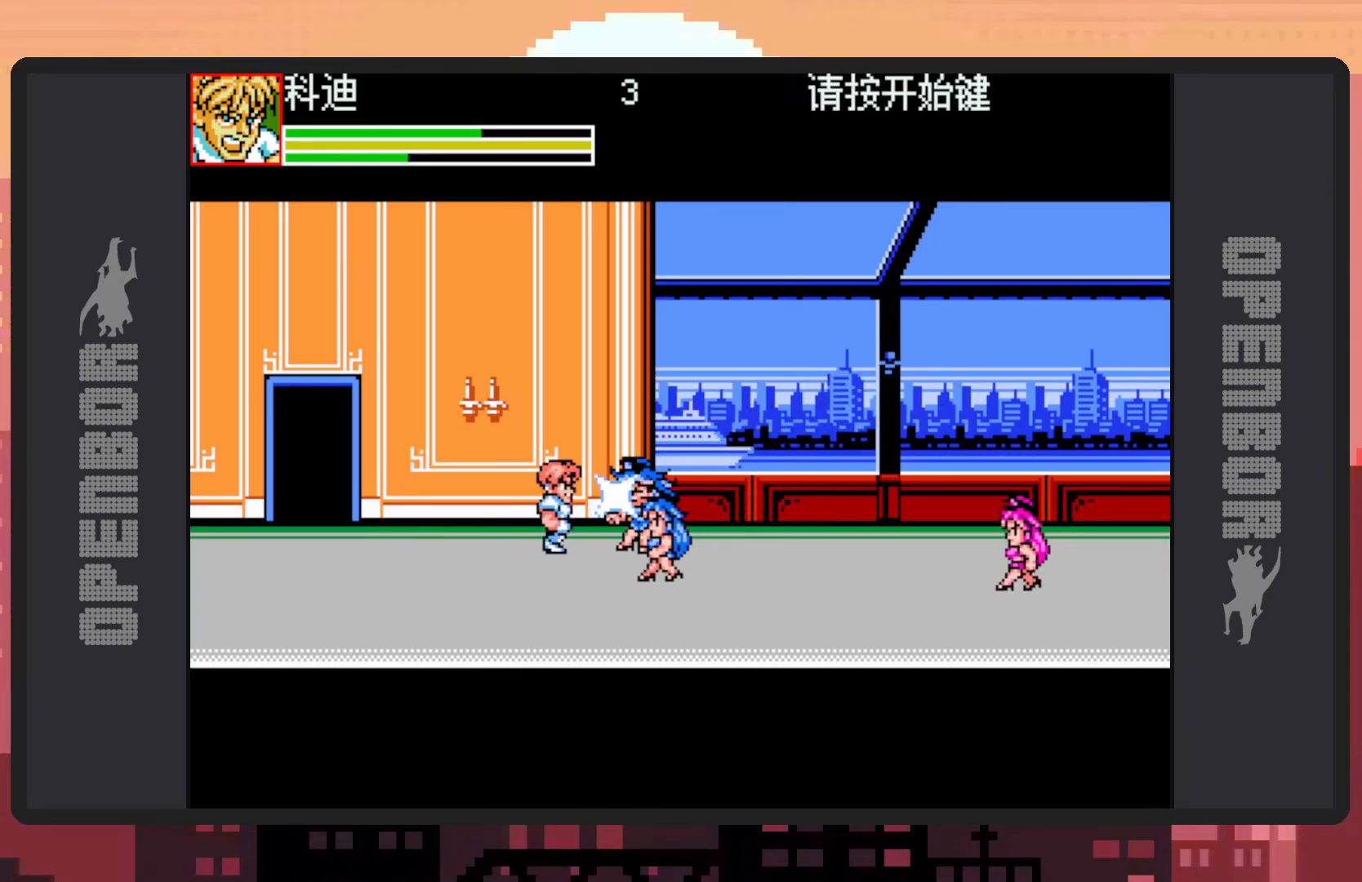
{"buttons": [], "events": [[16, "Y", "down"], [50, "Y", "up"], [100, "Y", "down"], [150, "Y", "up"], [183, "Y", "down"], [233, "Y", "up"], [283, "Y", "down"], [300, "DPAD_RIGHT", "up"], [333, "Y", "up"], [384, "Y", "down"], [417, "Y", "up"], [450, "Y", "down"], [500, "Y", "up"]]}
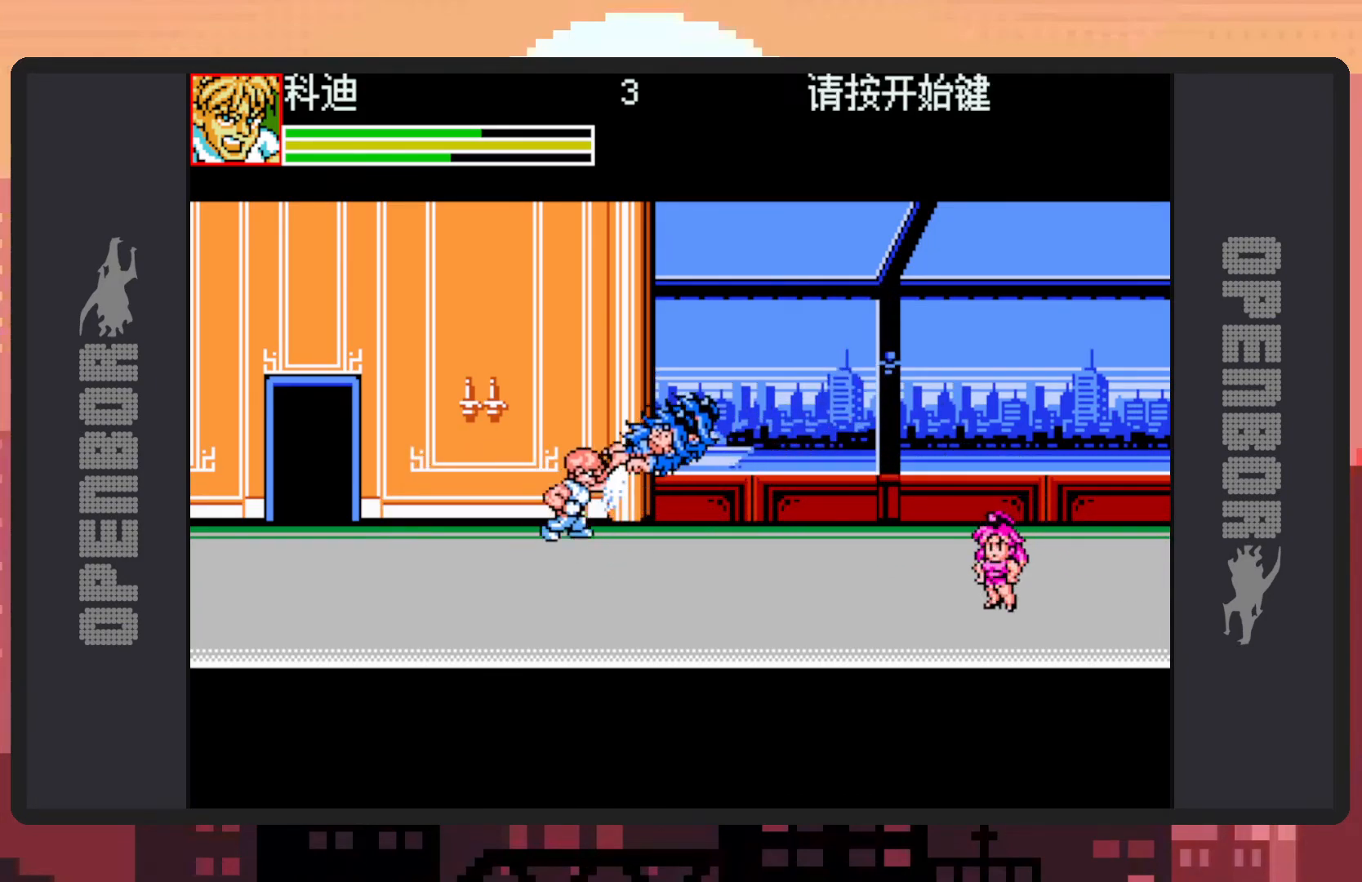
{"buttons": [], "events": [[50, "Y", "down"], [84, "Y", "up"], [134, "Y", "down"], [184, "Y", "up"], [234, "Y", "down"], [267, "Y", "up"], [317, "Y", "down"], [367, "Y", "up"], [401, "Y", "down"], [434, "Y", "up"]]}
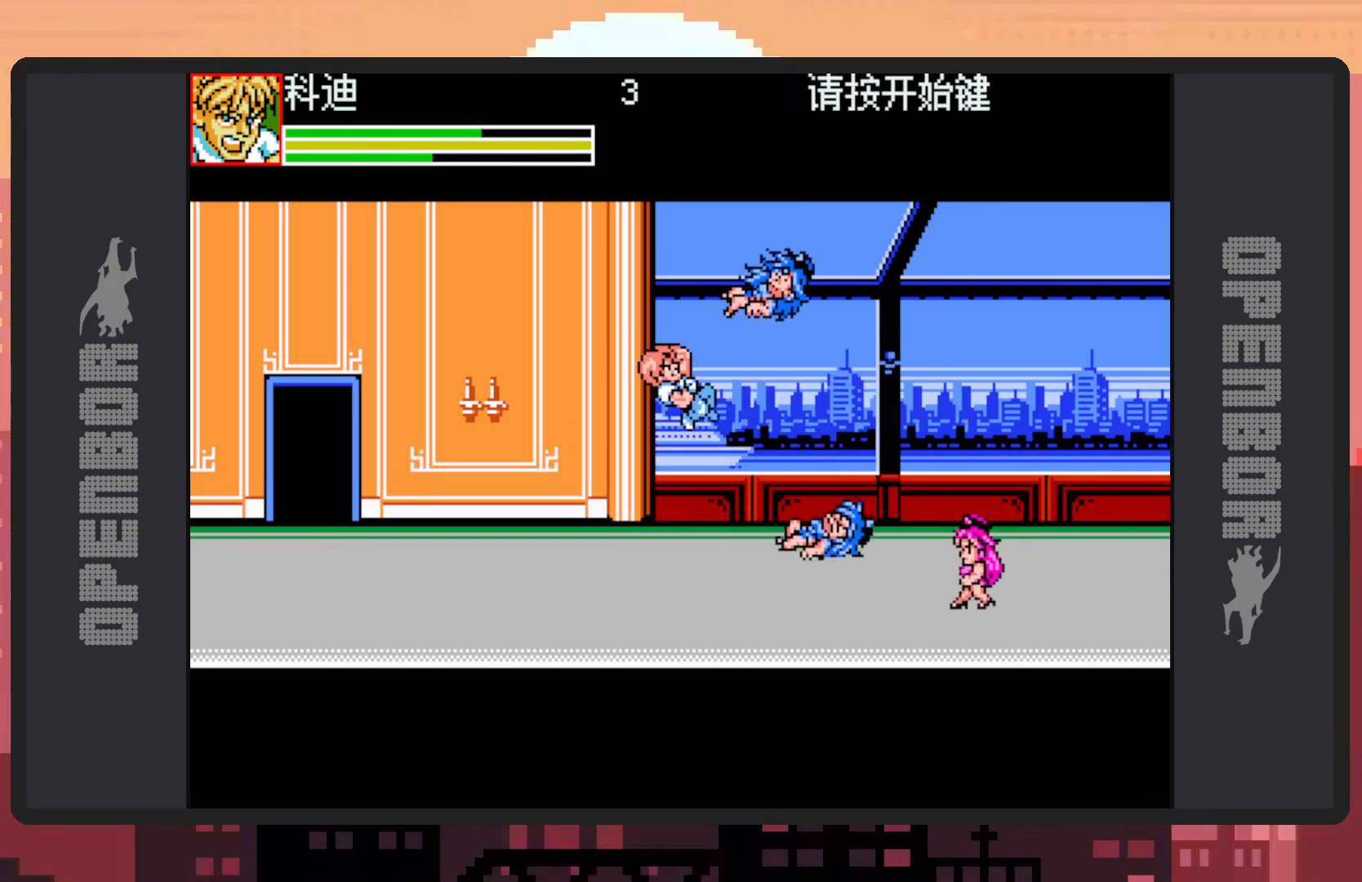
{"buttons": ["DPAD_RIGHT"], "events": [[16, "DPAD_LEFT", "down"], [333, "DPAD_DOWN", "down"], [384, "DPAD_LEFT", "up"], [450, "DPAD_RIGHT", "down"], [484, "DPAD_DOWN", "up"]]}
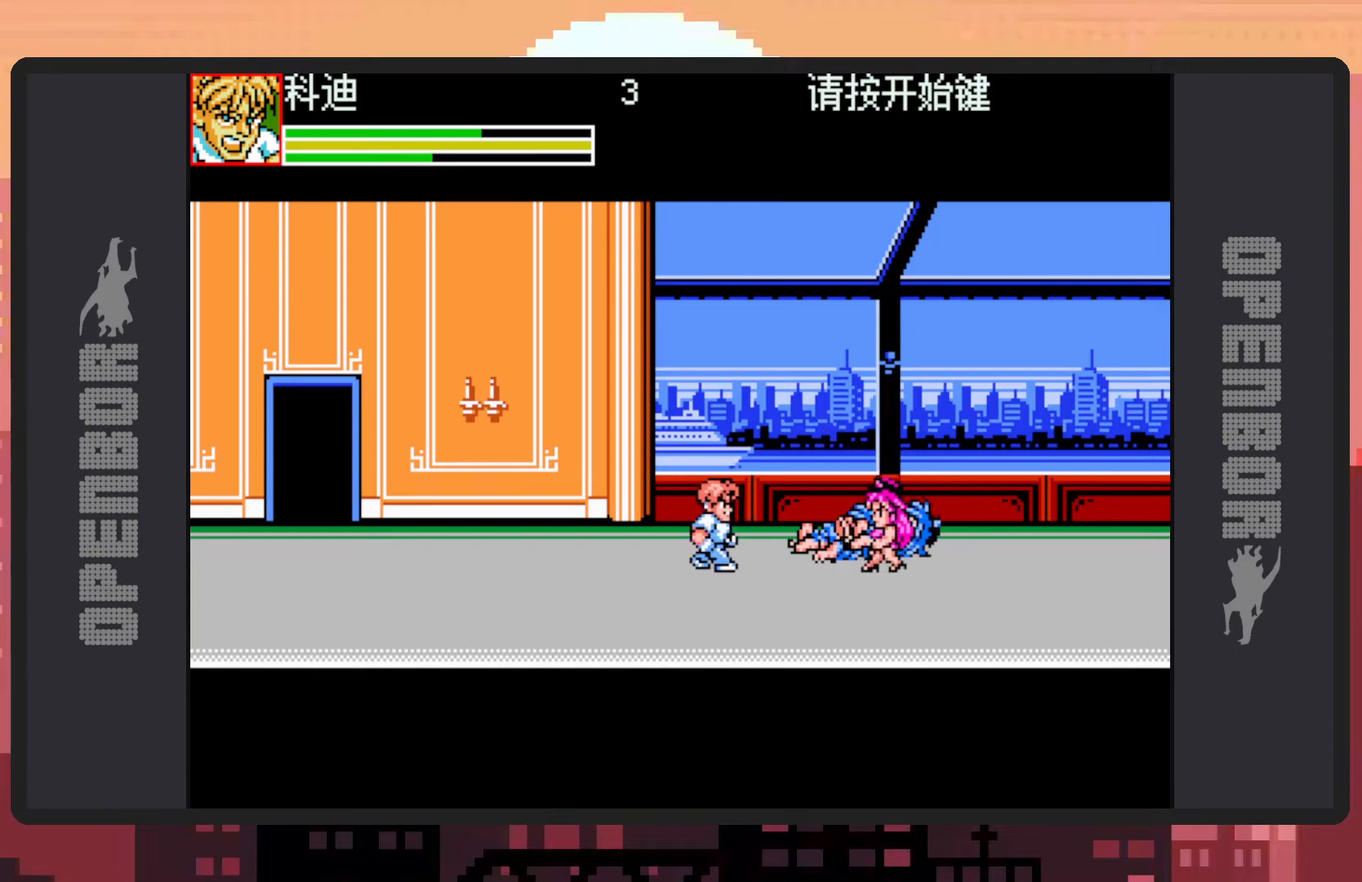
{"buttons": [], "events": [[167, "DPAD_UP", "down"], [284, "Y", "down"], [317, "DPAD_UP", "up"], [334, "Y", "up"], [367, "Y", "down"], [384, "DPAD_RIGHT", "up"], [417, "Y", "up"], [467, "Y", "down"], [501, "Y", "up"]]}
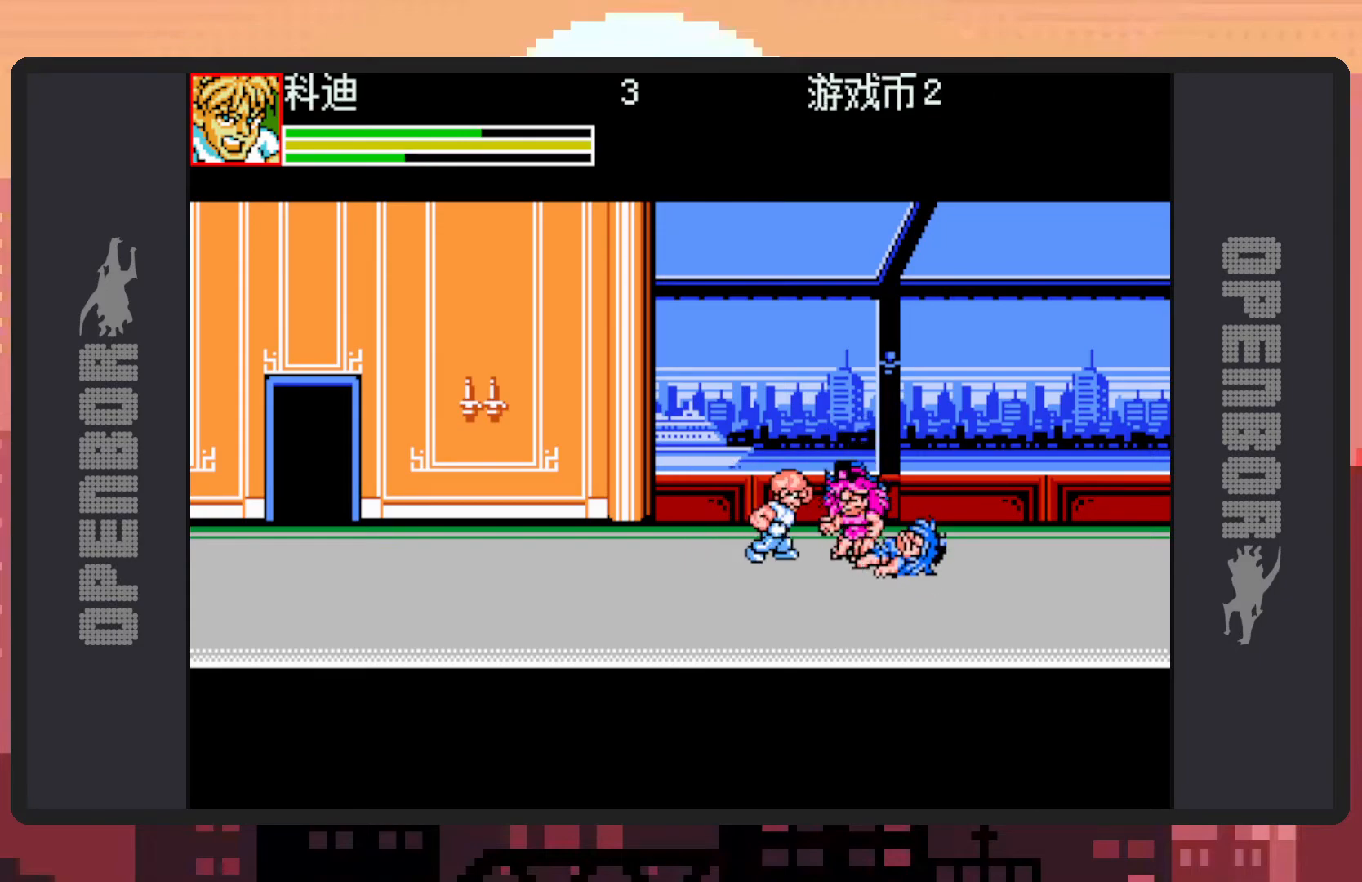
{"buttons": ["Y"], "events": [[50, "Y", "down"], [100, "Y", "up"], [133, "Y", "down"], [183, "Y", "up"], [233, "Y", "down"], [283, "Y", "up"], [317, "Y", "down"], [367, "Y", "up"], [417, "Y", "down"], [450, "Y", "up"], [500, "Y", "down"]]}
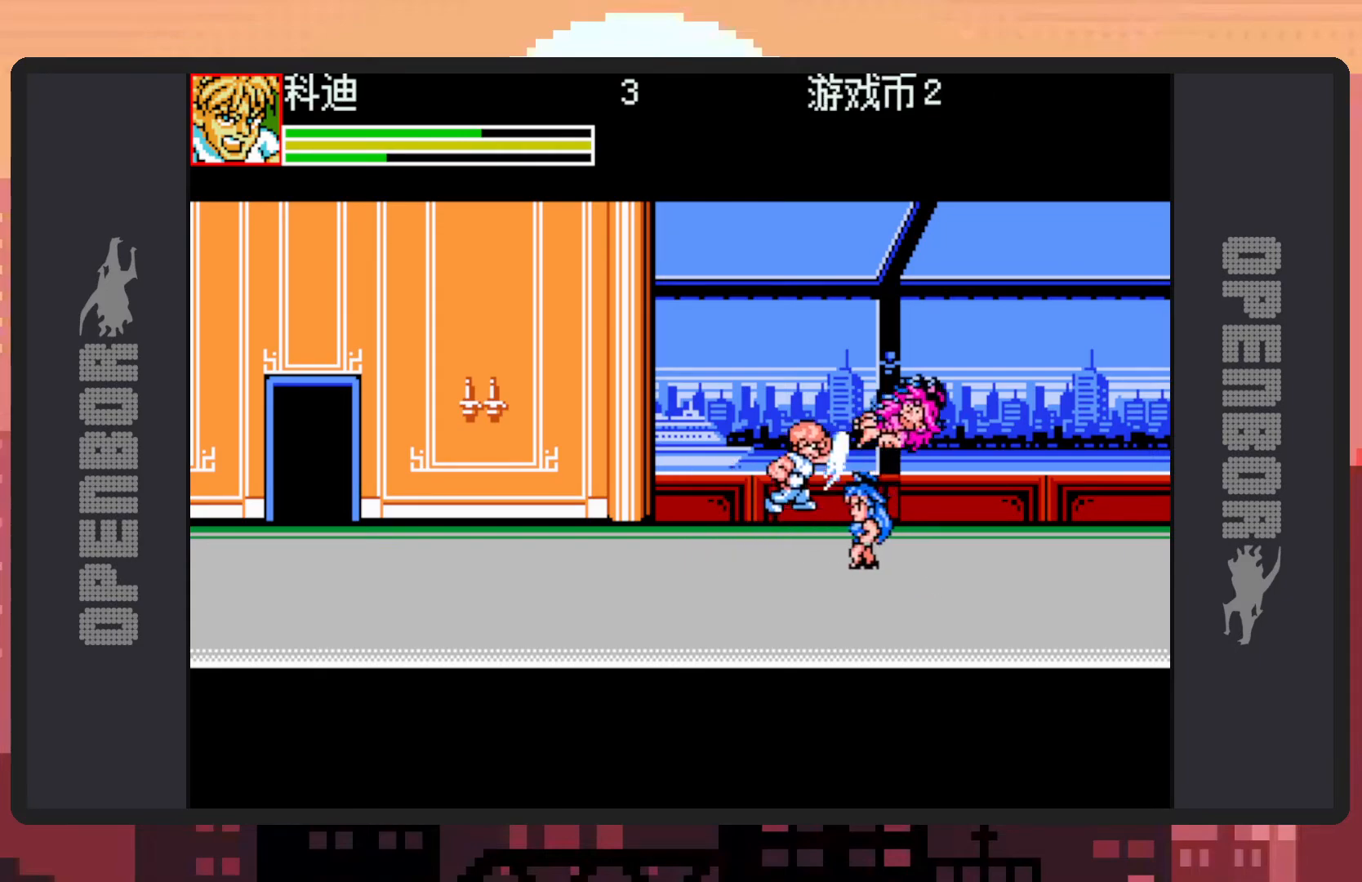
{"buttons": [], "events": [[50, "Y", "up"], [84, "Y", "down"], [134, "Y", "up"], [184, "Y", "down"], [234, "Y", "up"], [267, "Y", "down"], [317, "Y", "up"], [367, "Y", "down"], [401, "Y", "up"], [451, "Y", "down"], [484, "Y", "up"]]}
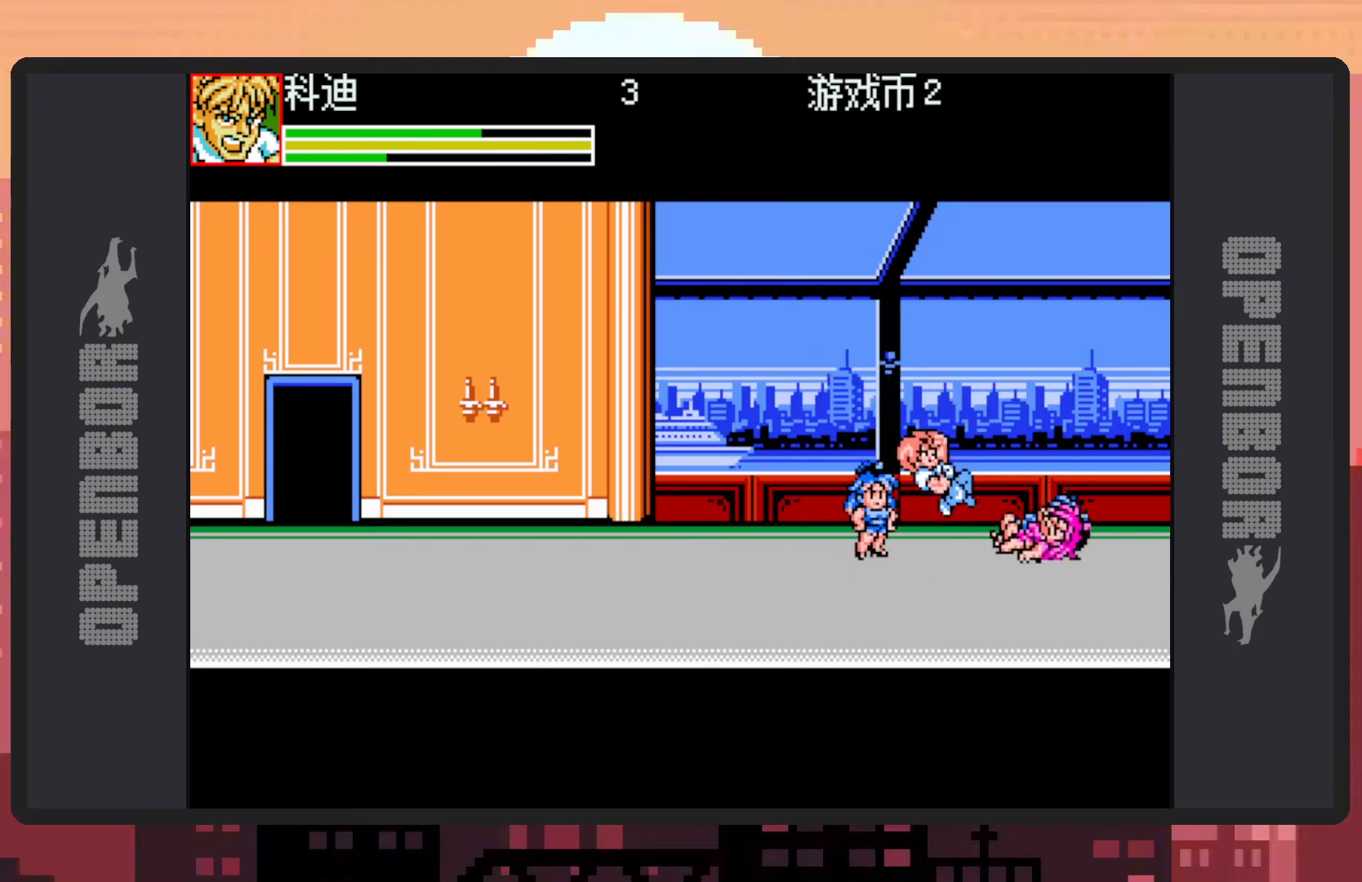
{"buttons": ["Y", "DPAD_RIGHT"], "events": [[50, "DPAD_LEFT", "down"], [450, "DPAD_DOWN", "down"], [450, "DPAD_LEFT", "up"], [450, "DPAD_RIGHT", "down"], [484, "DPAD_DOWN", "up"], [500, "Y", "down"]]}
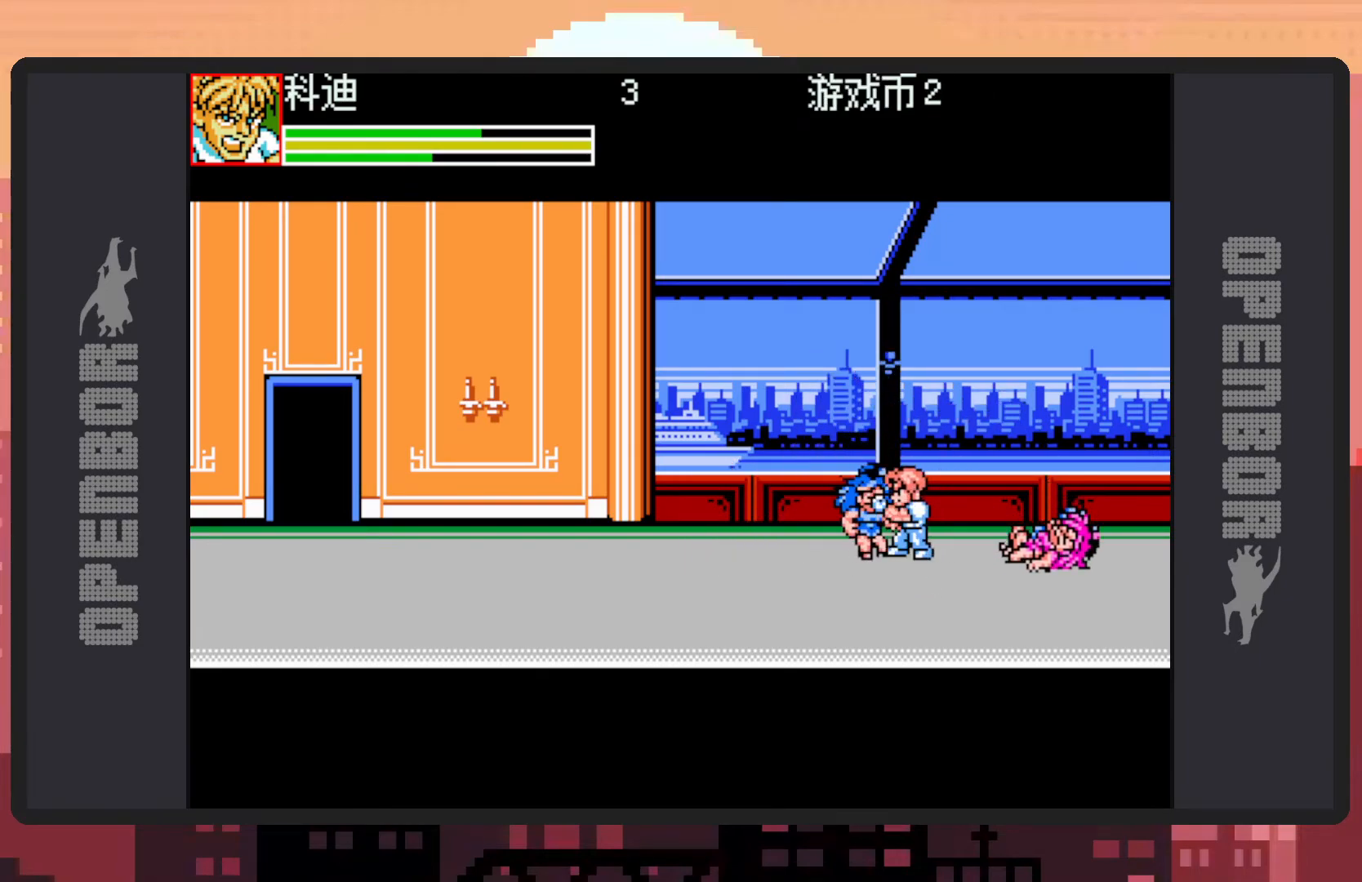
{"buttons": [], "events": [[50, "Y", "up"], [84, "Y", "down"], [134, "Y", "up"], [167, "Y", "down"], [234, "Y", "up"], [267, "Y", "down"], [301, "Y", "up"], [334, "DPAD_RIGHT", "up"], [351, "Y", "down"], [367, "Y", "up"]]}
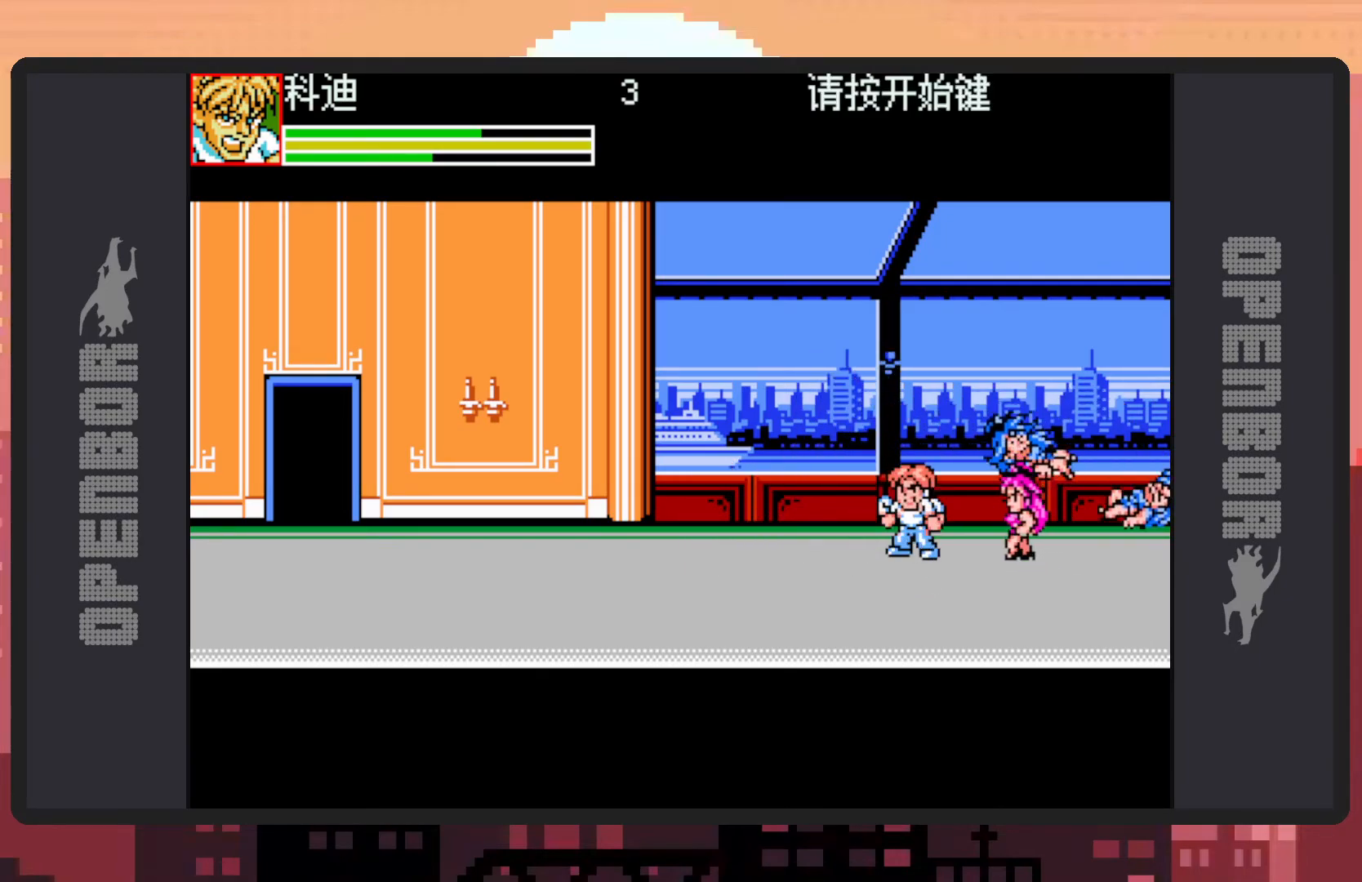
{"buttons": ["Y"], "events": [[150, "DPAD_RIGHT", "down"], [283, "Y", "down"], [333, "Y", "up"], [367, "Y", "down"], [400, "DPAD_RIGHT", "up"], [417, "Y", "up"], [467, "Y", "down"]]}
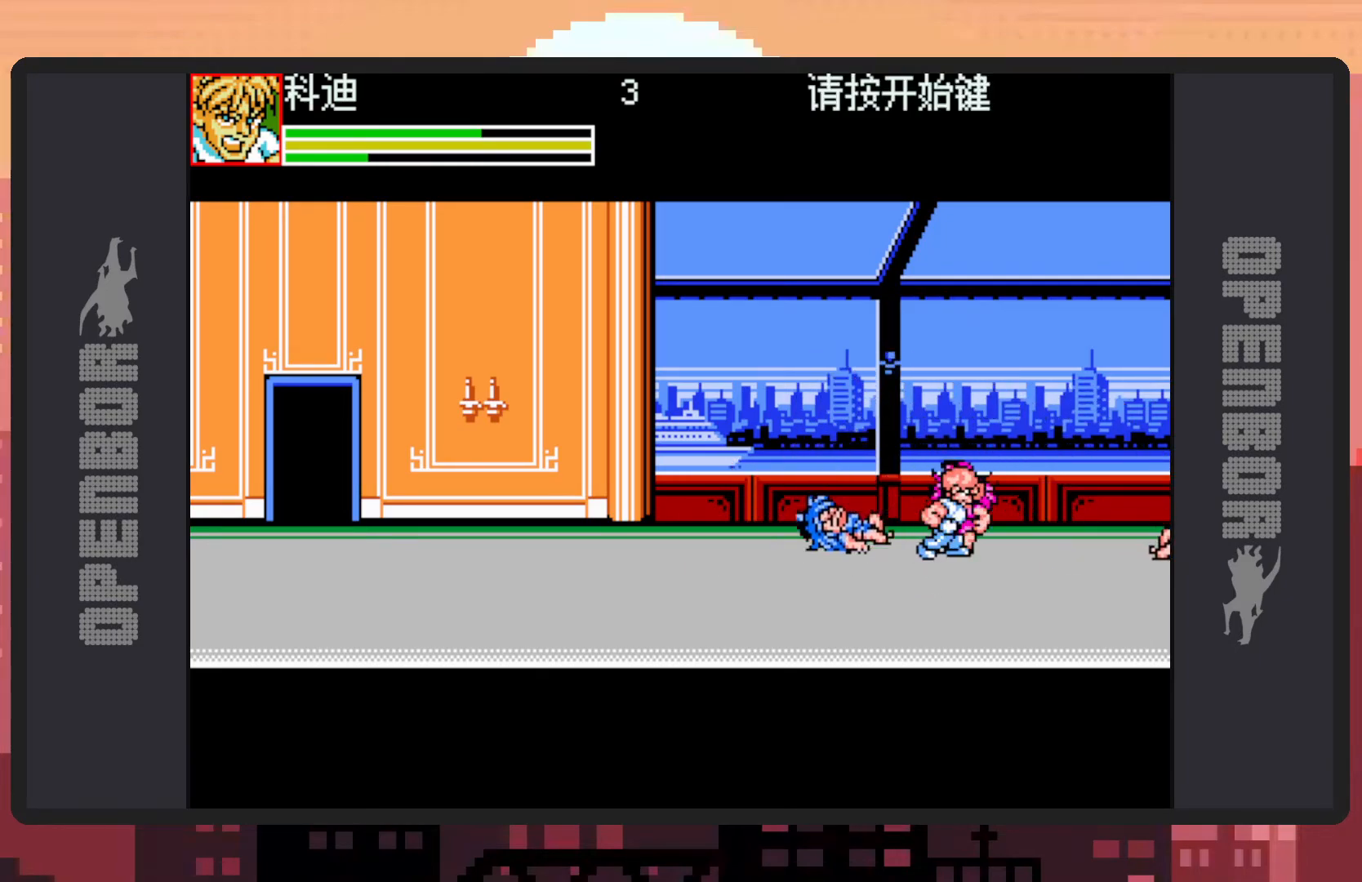
{"buttons": ["Y"], "events": [[17, "Y", "up"], [67, "Y", "down"], [100, "Y", "up"], [134, "Y", "down"], [184, "Y", "up"], [234, "Y", "down"], [284, "Y", "up"], [317, "Y", "down"], [367, "Y", "up"], [417, "Y", "down"], [451, "Y", "up"], [501, "Y", "down"]]}
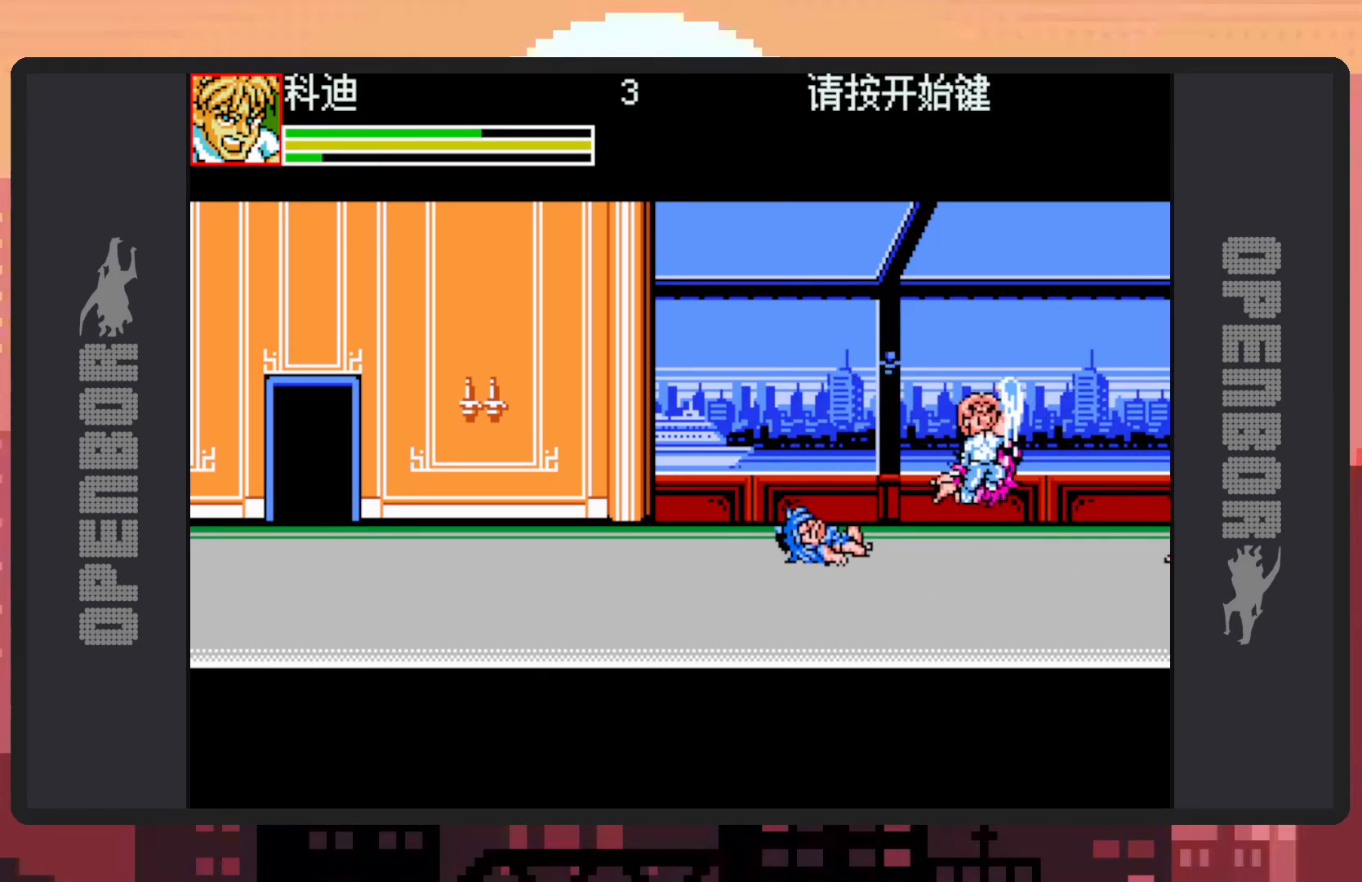
{"buttons": ["DPAD_LEFT"], "events": [[50, "Y", "up"], [100, "Y", "down"], [133, "Y", "up"], [183, "Y", "down"], [200, "DPAD_LEFT", "down"], [200, "Y", "up"]]}
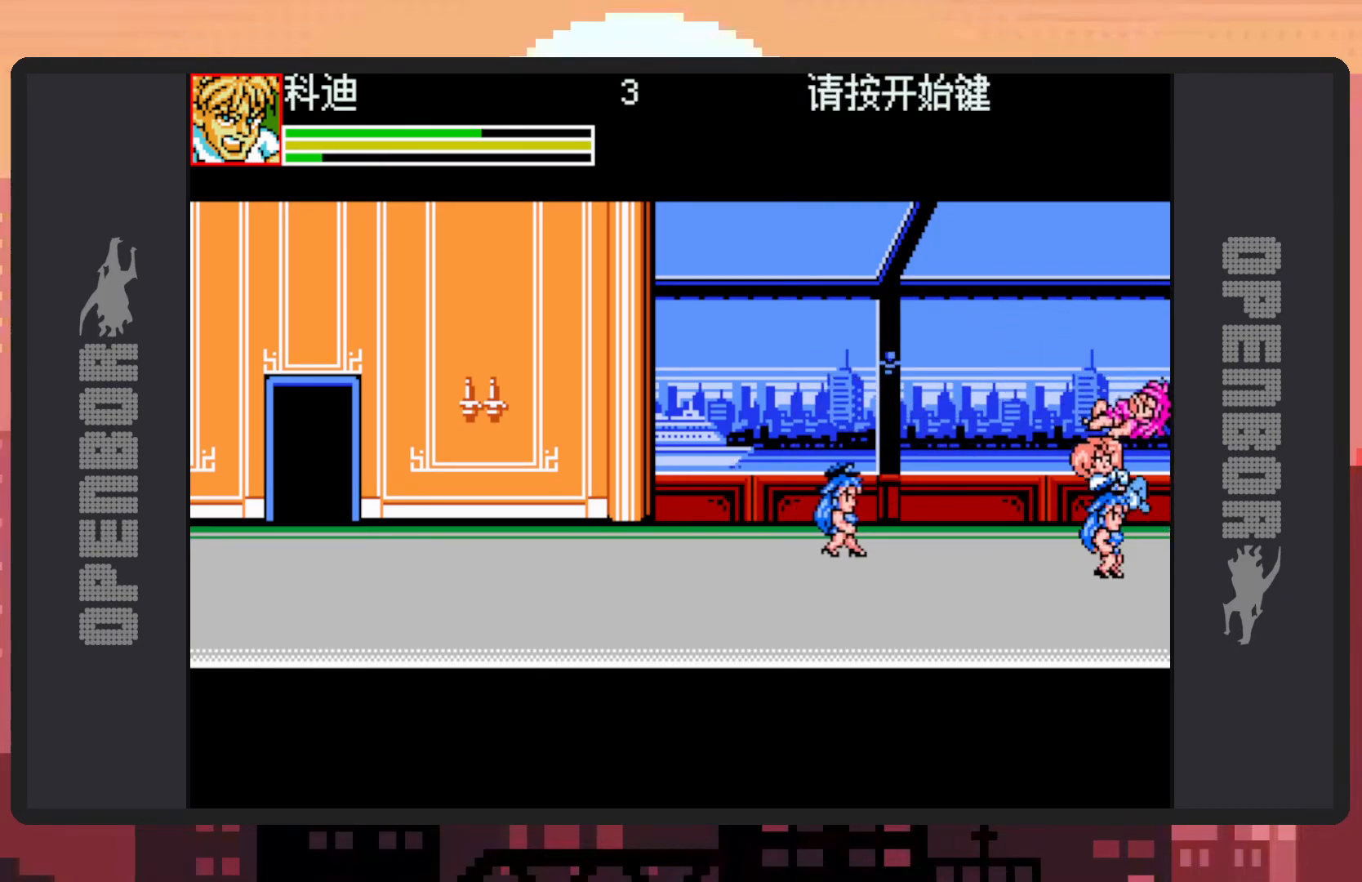
{"buttons": ["B", "Y", "DPAD_LEFT"], "events": [[184, "B", "down"], [384, "Y", "down"], [417, "Y", "up"], [467, "Y", "down"]]}
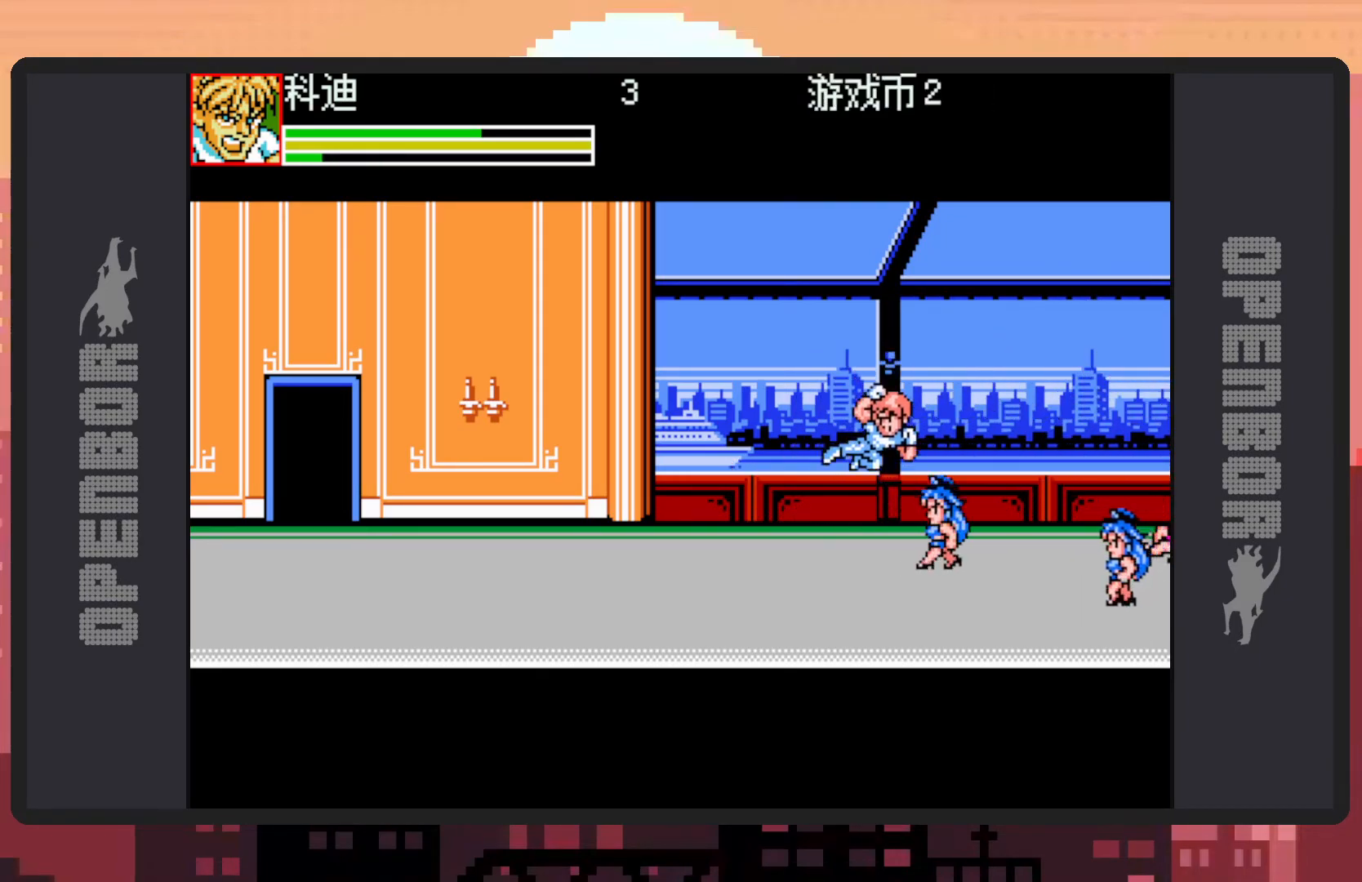
{"buttons": ["DPAD_LEFT"], "events": [[16, "Y", "up"], [50, "Y", "down"], [100, "Y", "up"], [150, "Y", "down"], [183, "B", "up"], [183, "Y", "up"], [233, "Y", "down"], [267, "Y", "up"]]}
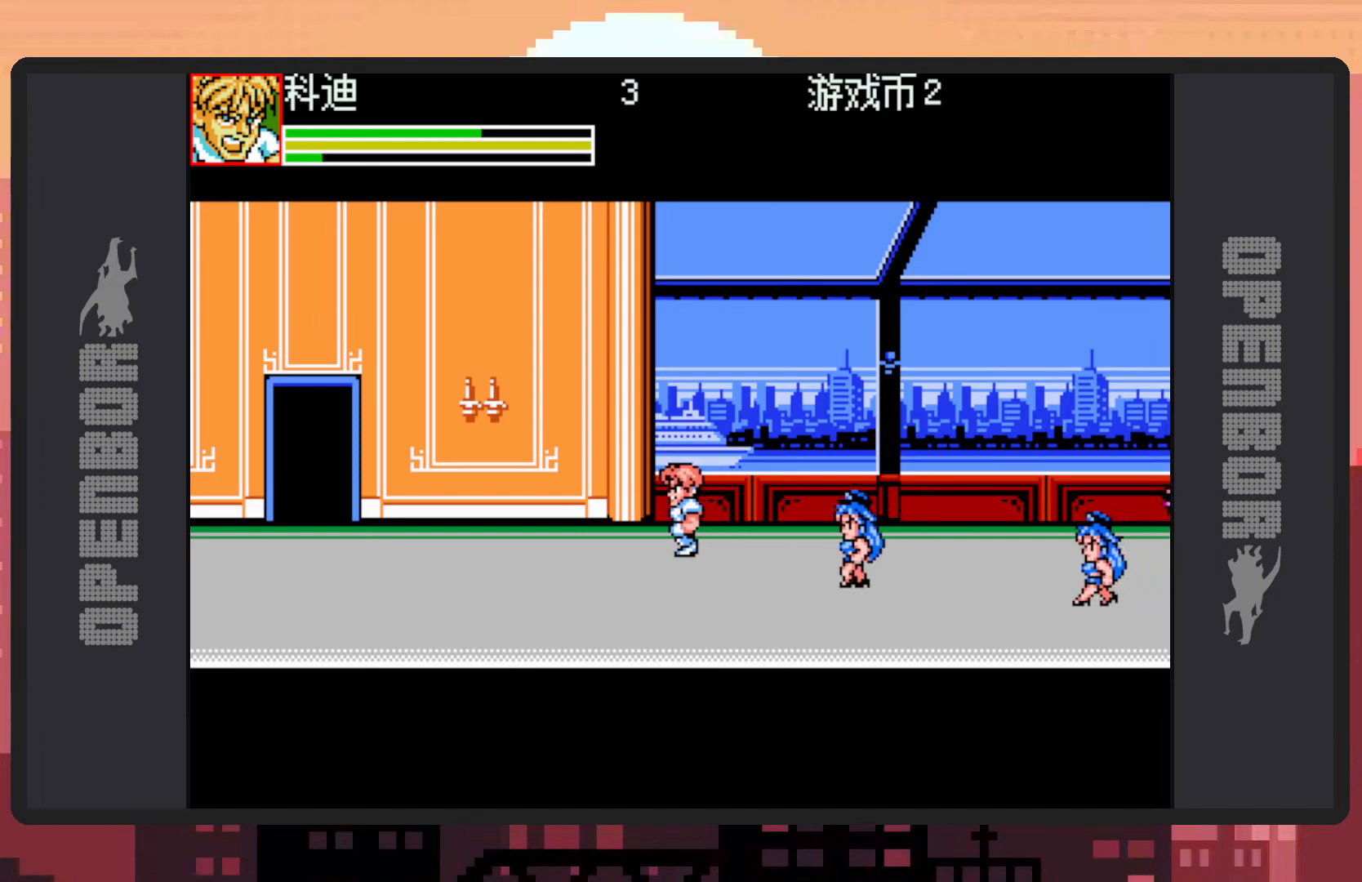
{"buttons": ["DPAD_LEFT"], "events": [[200, "B", "down"], [367, "B", "up"], [434, "Y", "down"], [484, "Y", "up"]]}
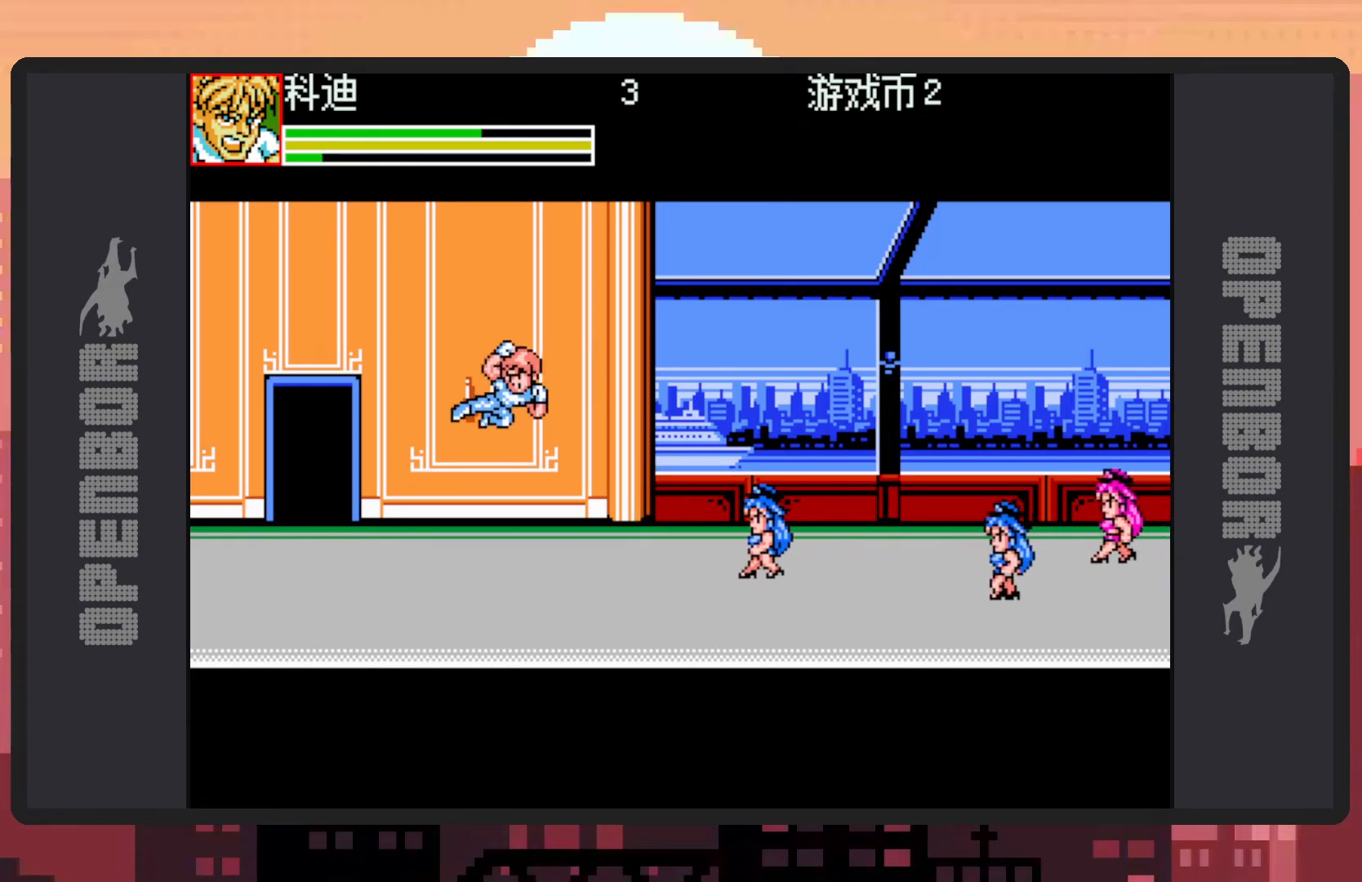
{"buttons": ["B", "DPAD_RIGHT"], "events": [[33, "Y", "down"], [50, "DPAD_DOWN", "down"], [83, "Y", "up"], [117, "Y", "down"], [133, "DPAD_LEFT", "up"], [150, "Y", "up"], [300, "DPAD_RIGHT", "down"], [467, "B", "down"], [467, "DPAD_DOWN", "up"]]}